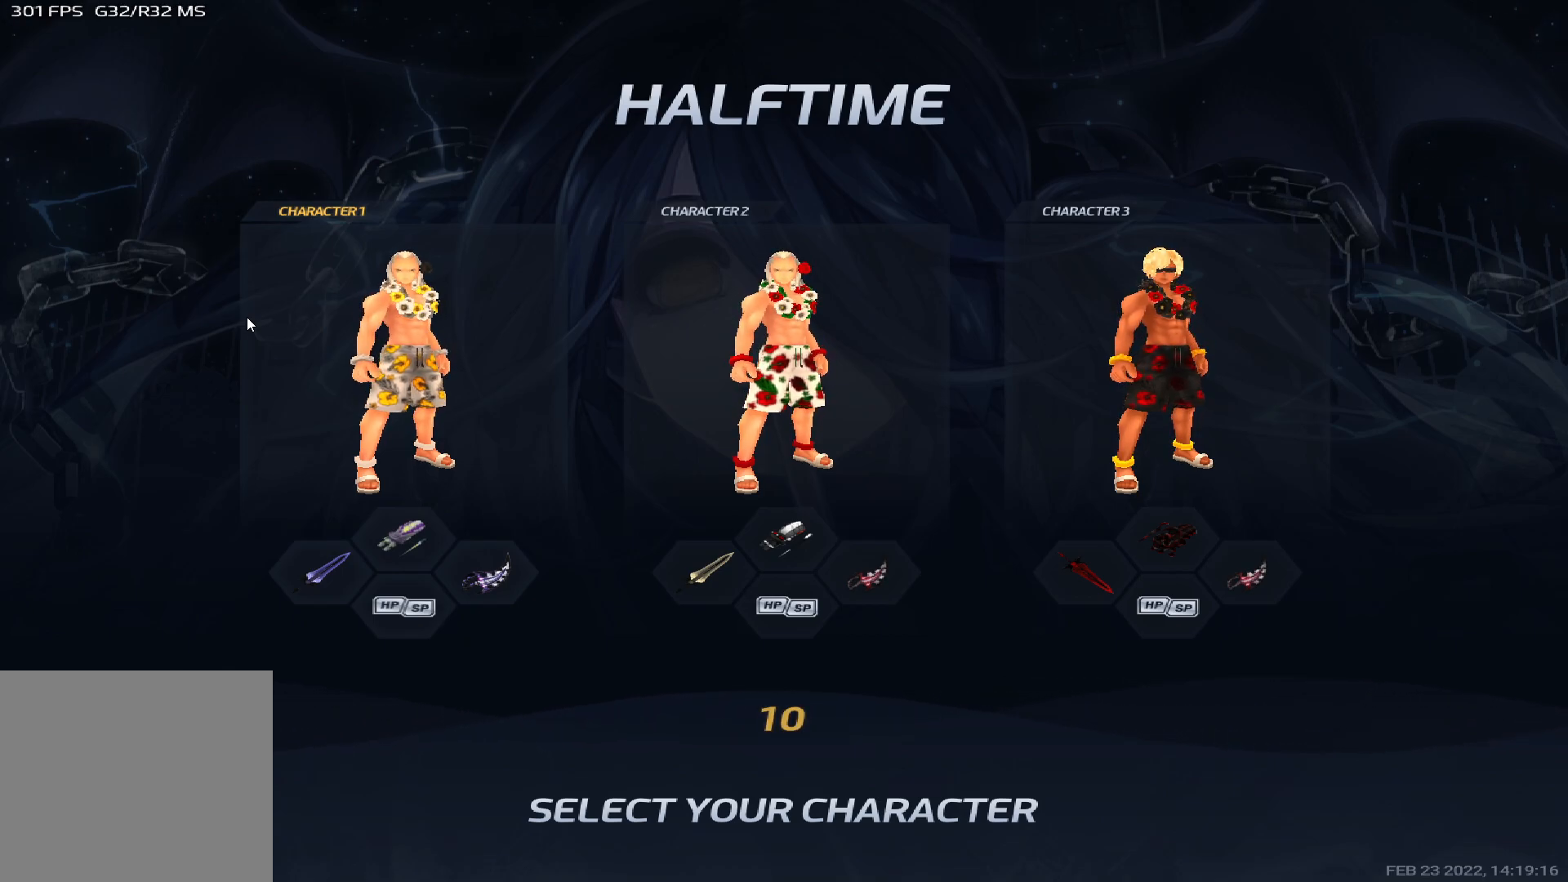
Gameplay with keyboard; each line is a JSON object with the keys held at the frame after it. "events" lists presses ("down") and releases ("up") of "1", "2", "3", "4", "5", "a", "alt", "b", "c", "ctrl", "d", "e", "f", "g", "q", "r", "s", "shift", "space", "t", "tab", "v", "w", "x" and "z" between this image and that frame as [ms after this image, input, new state], when the widget could be followed in between. No other keys are recorded. Mouse input is not recorded.
{"keys": ["tab"], "events": [[267, "tab", "down"]]}
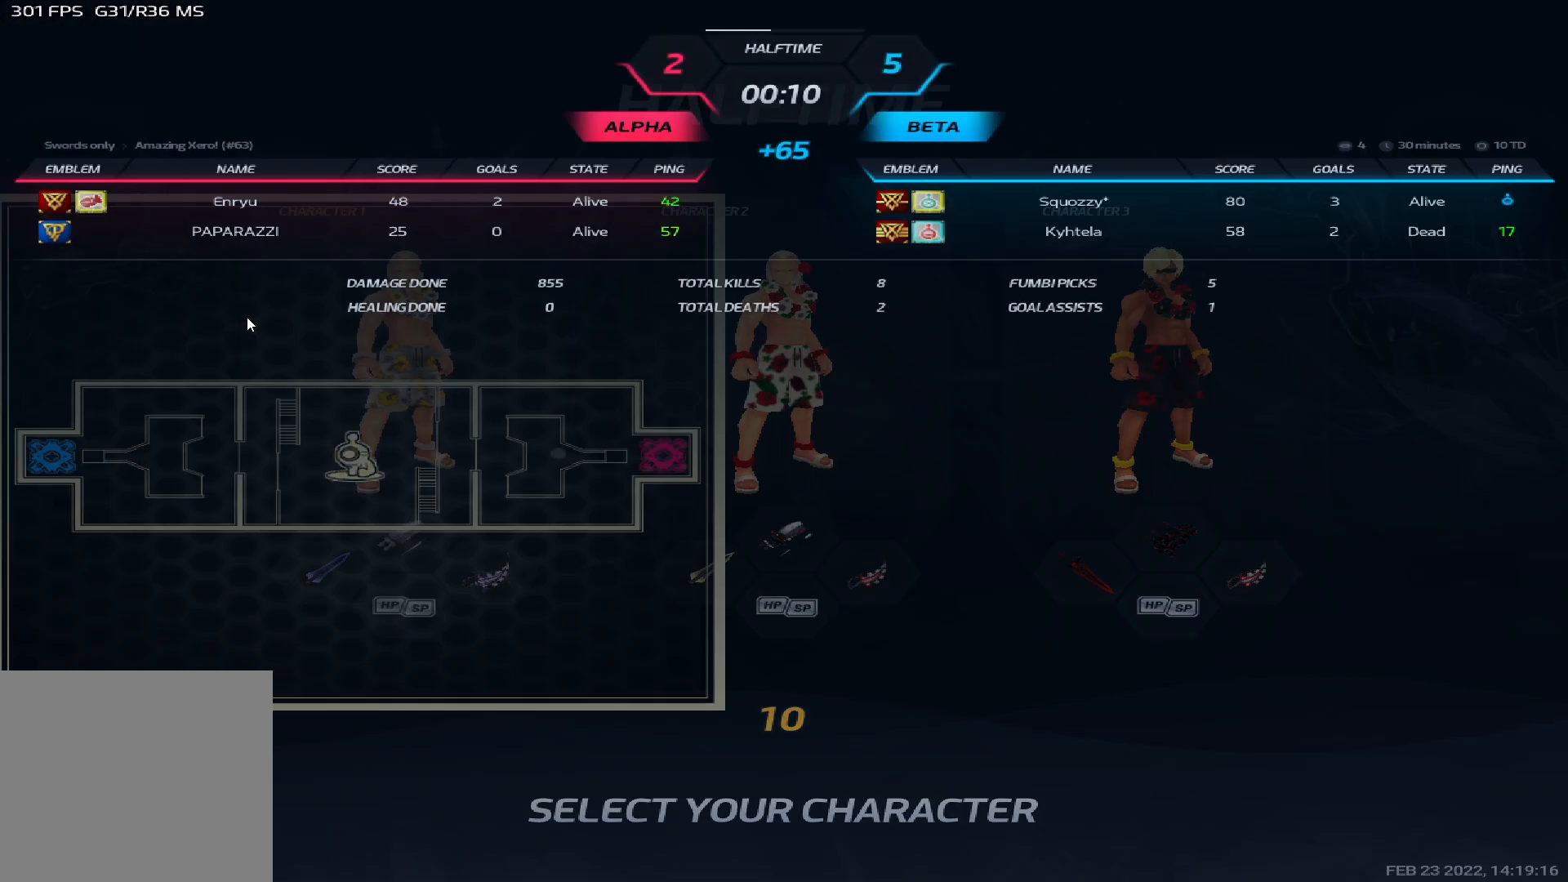
{"keys": ["tab"], "events": []}
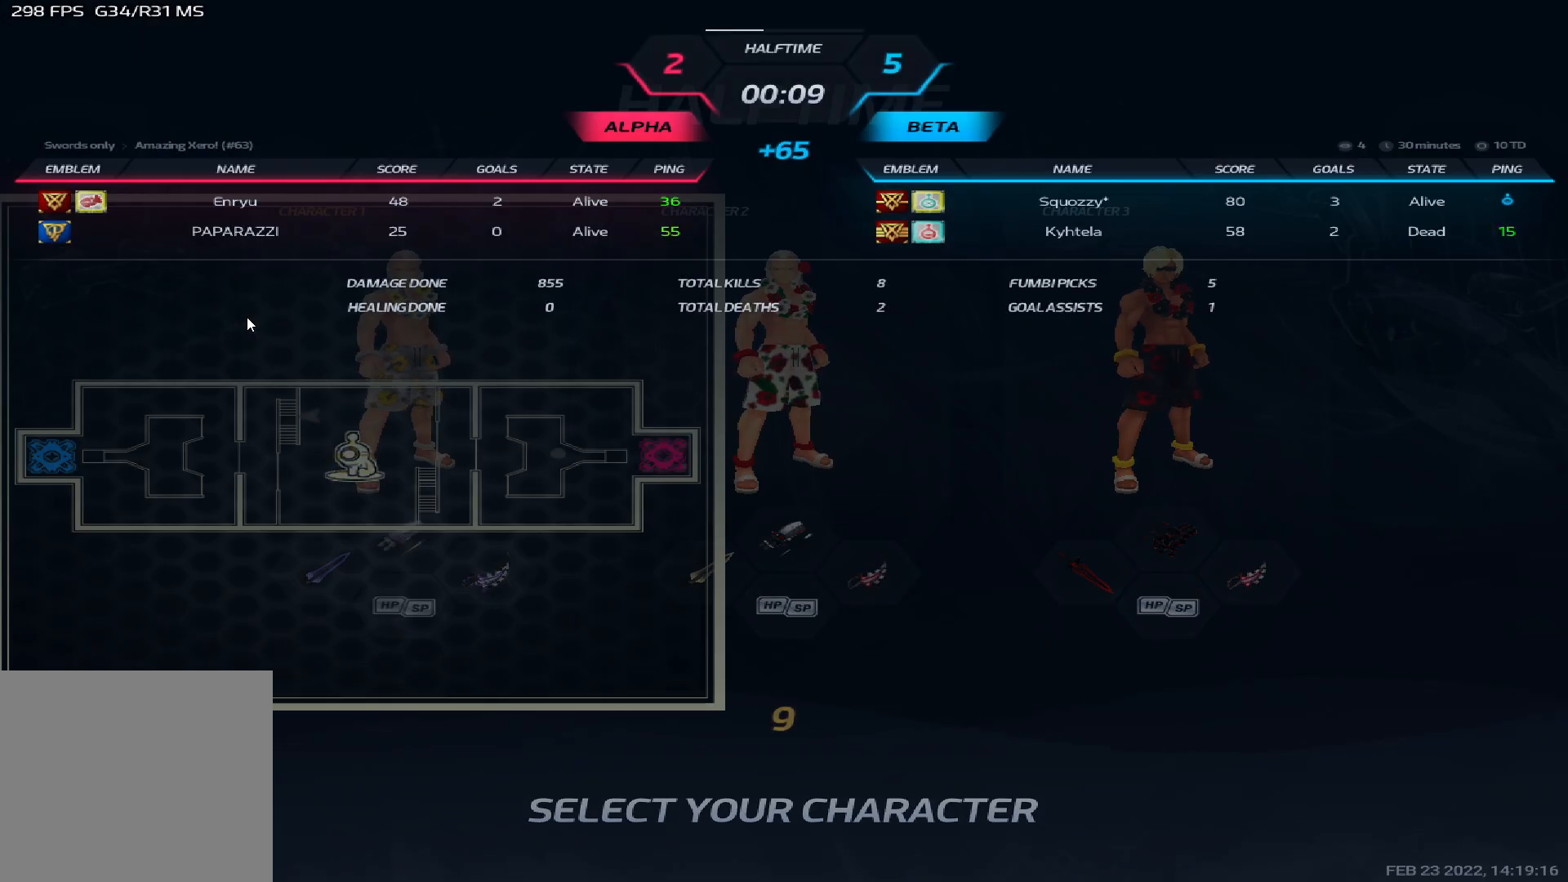
{"keys": ["tab"], "events": []}
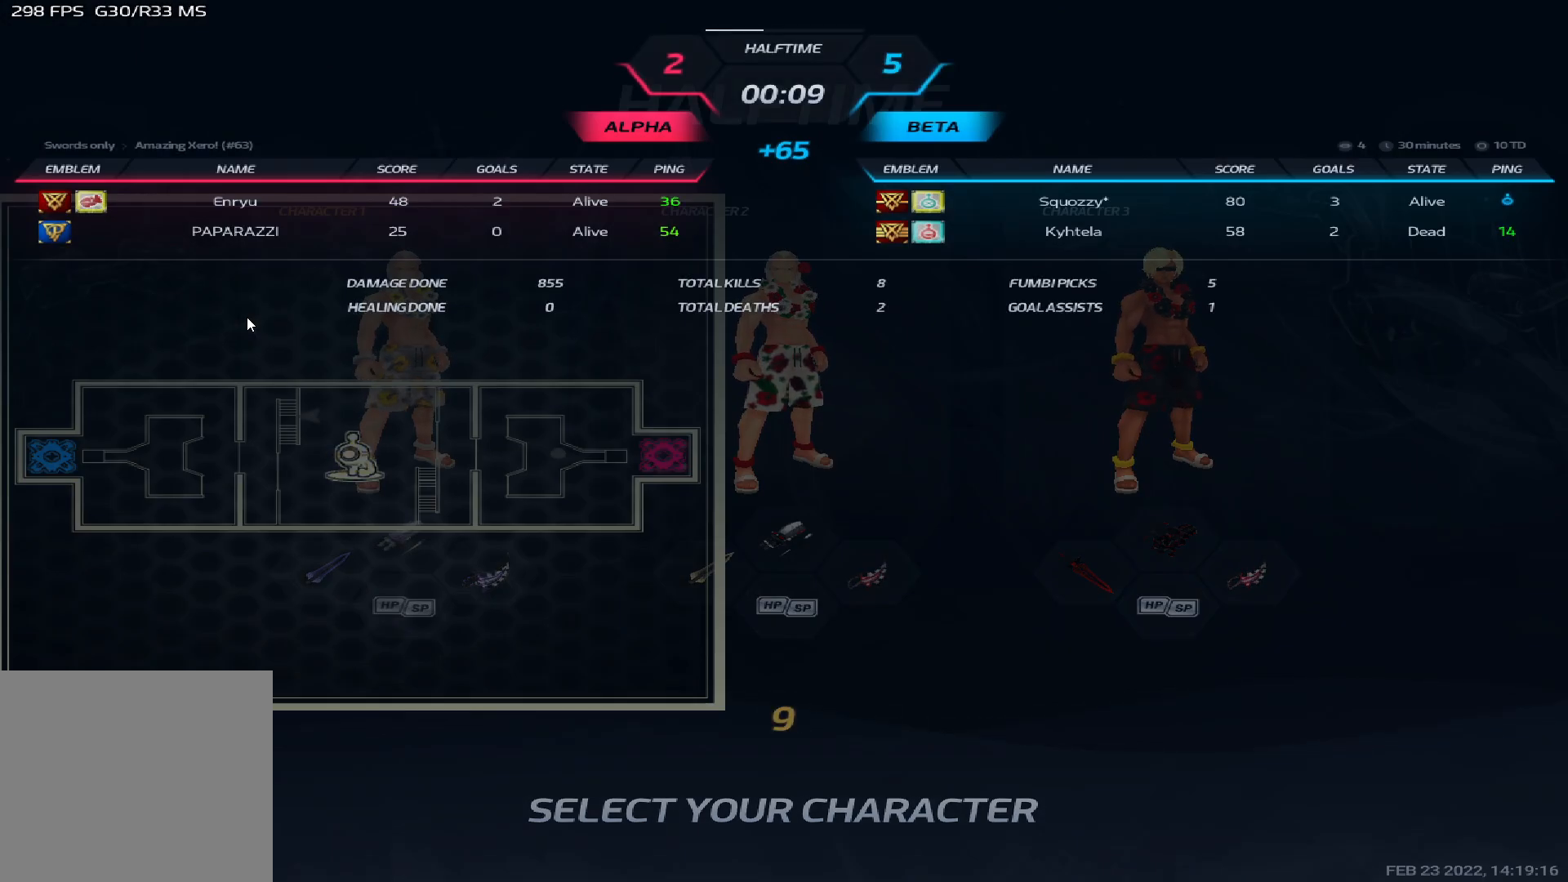
{"keys": [], "events": [[50, "tab", "up"], [117, "alt", "down"], [150, "tab", "down"], [300, "tab", "up"], [400, "alt", "up"]]}
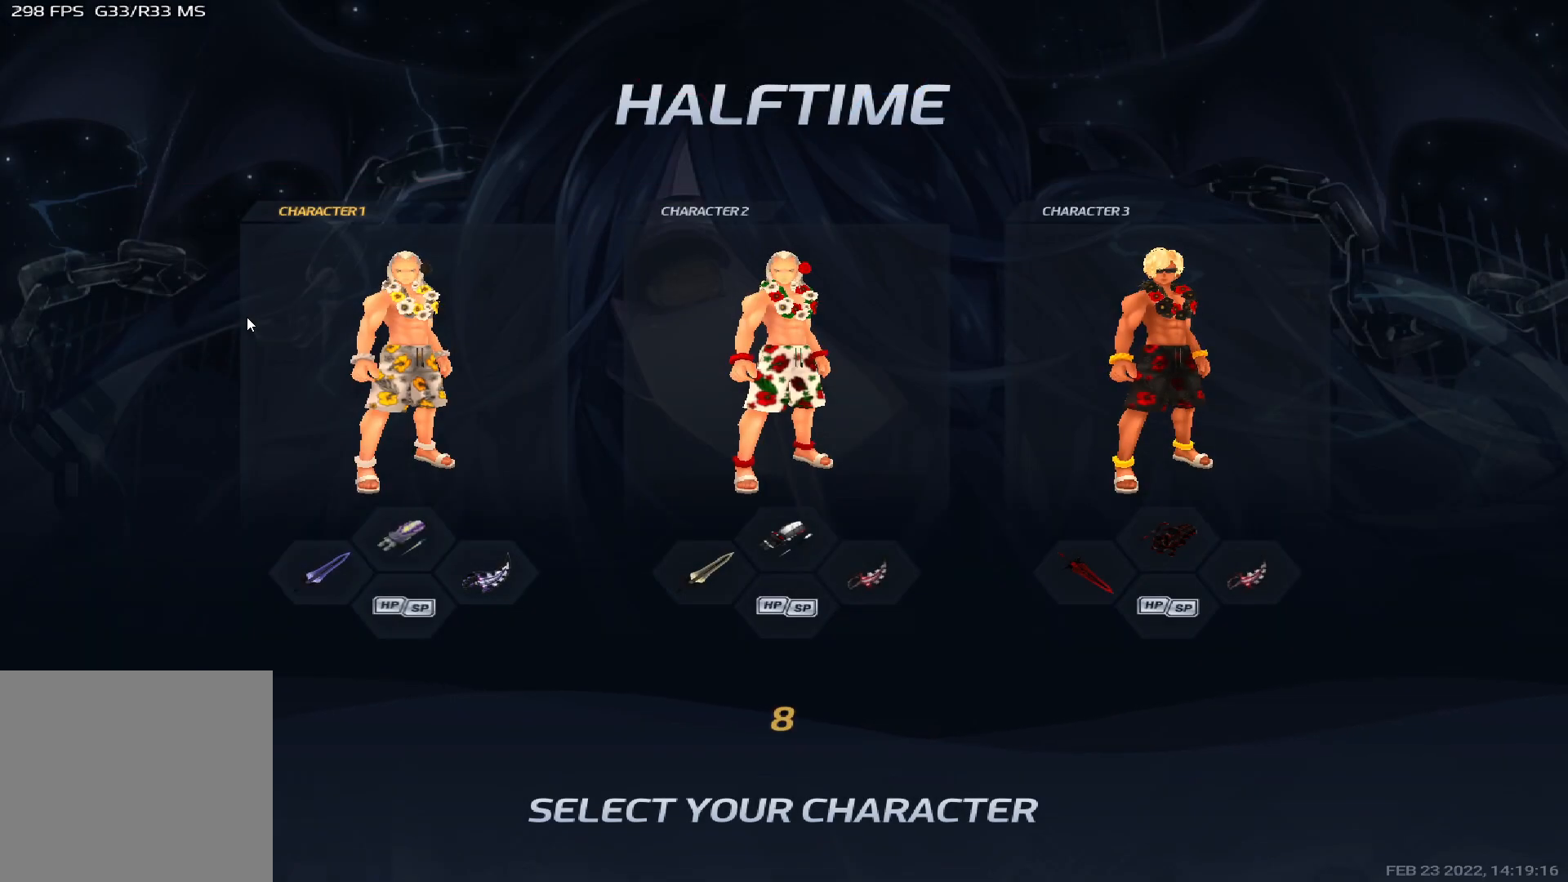
{"keys": [], "events": []}
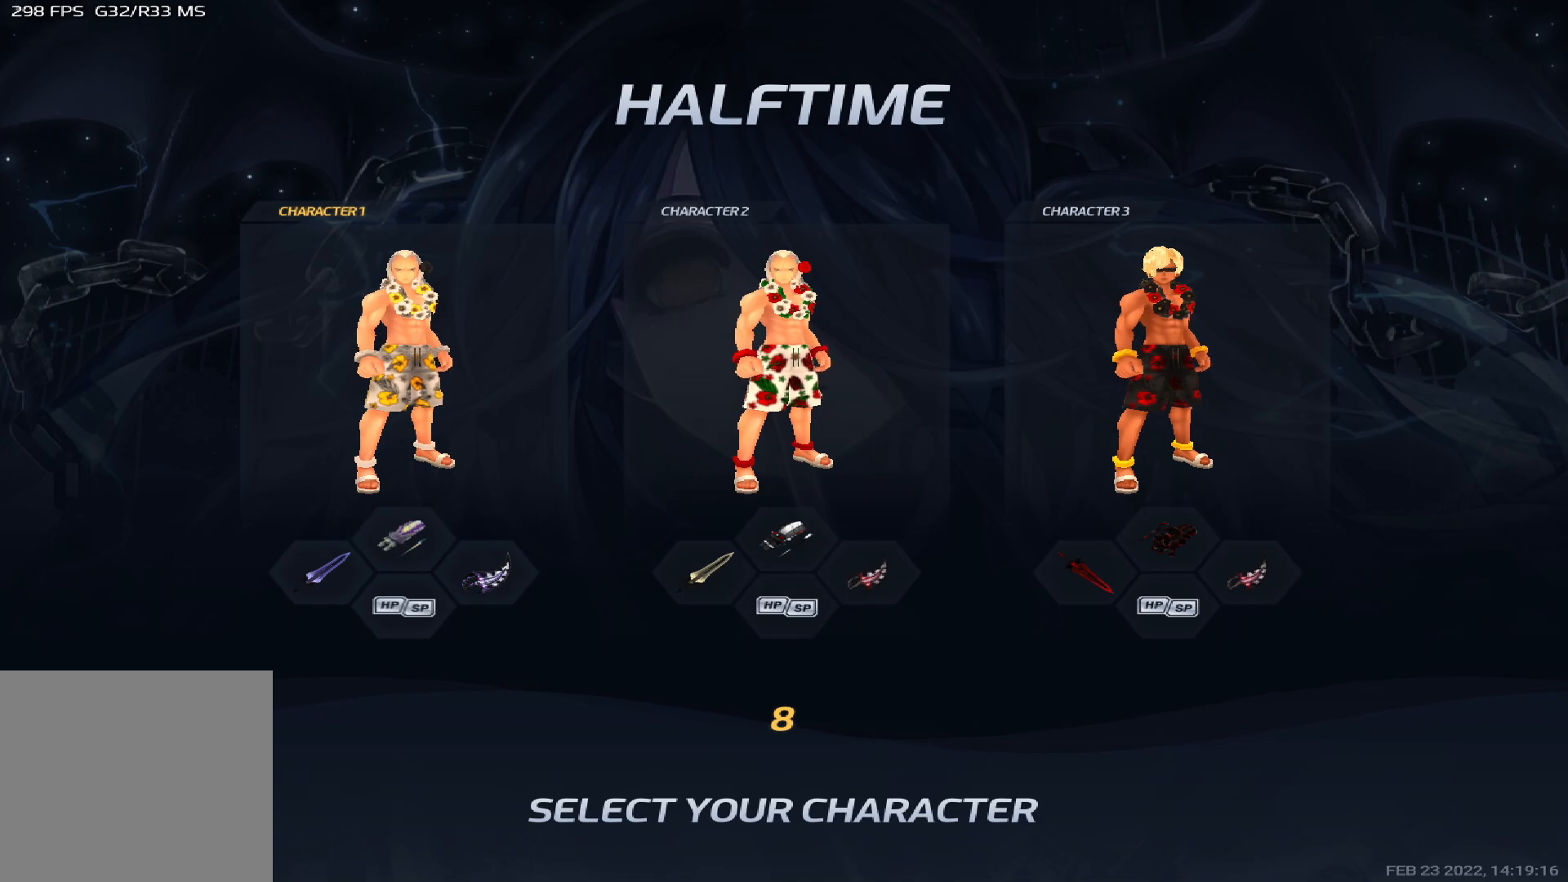
{"keys": [], "events": []}
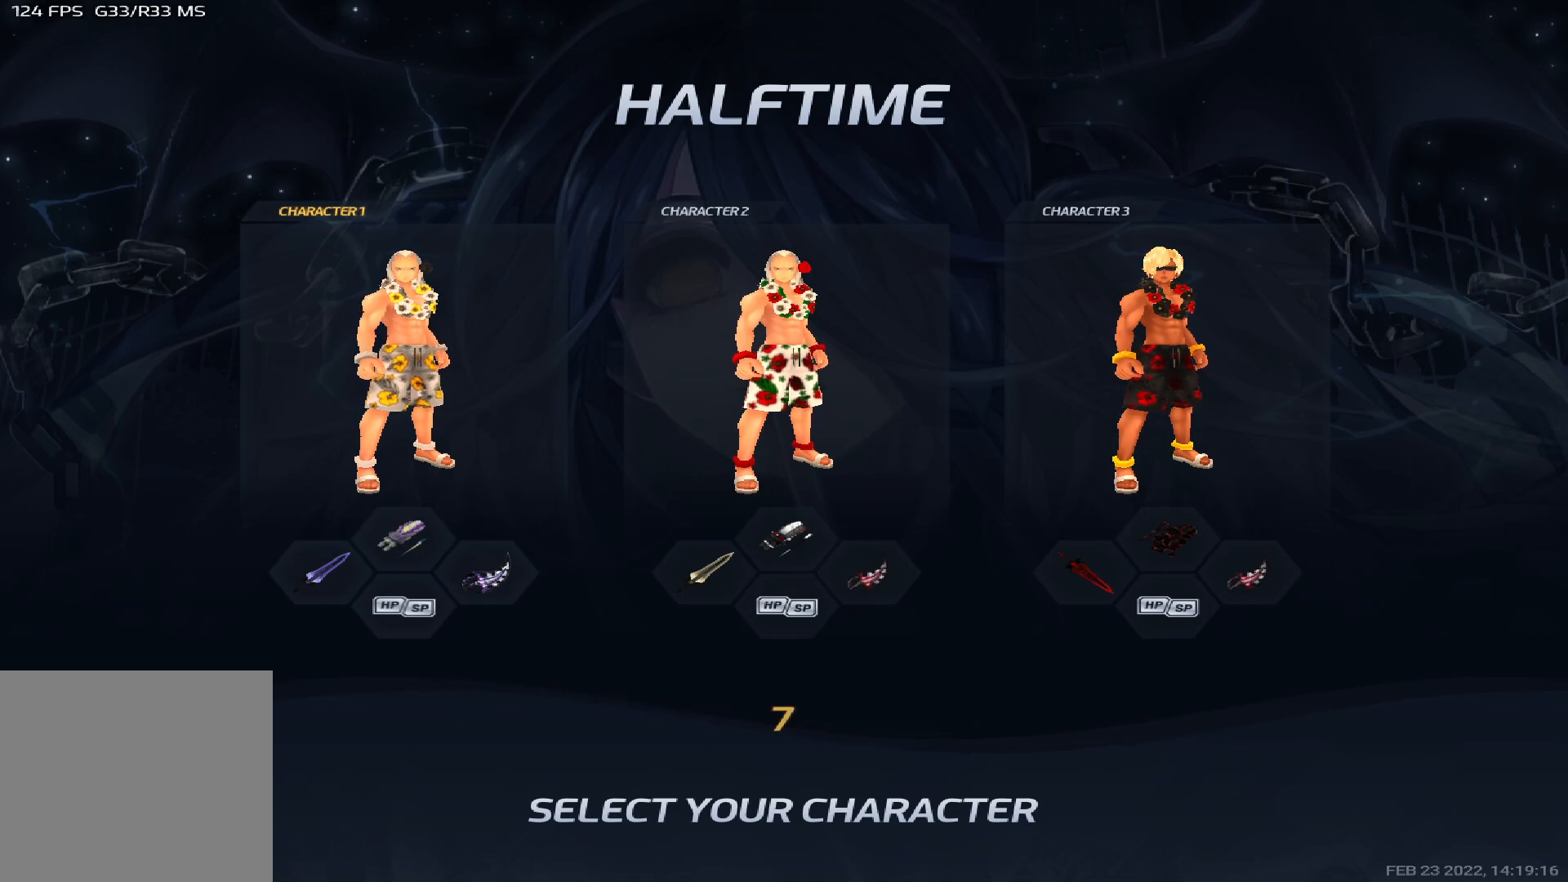
{"keys": [], "events": []}
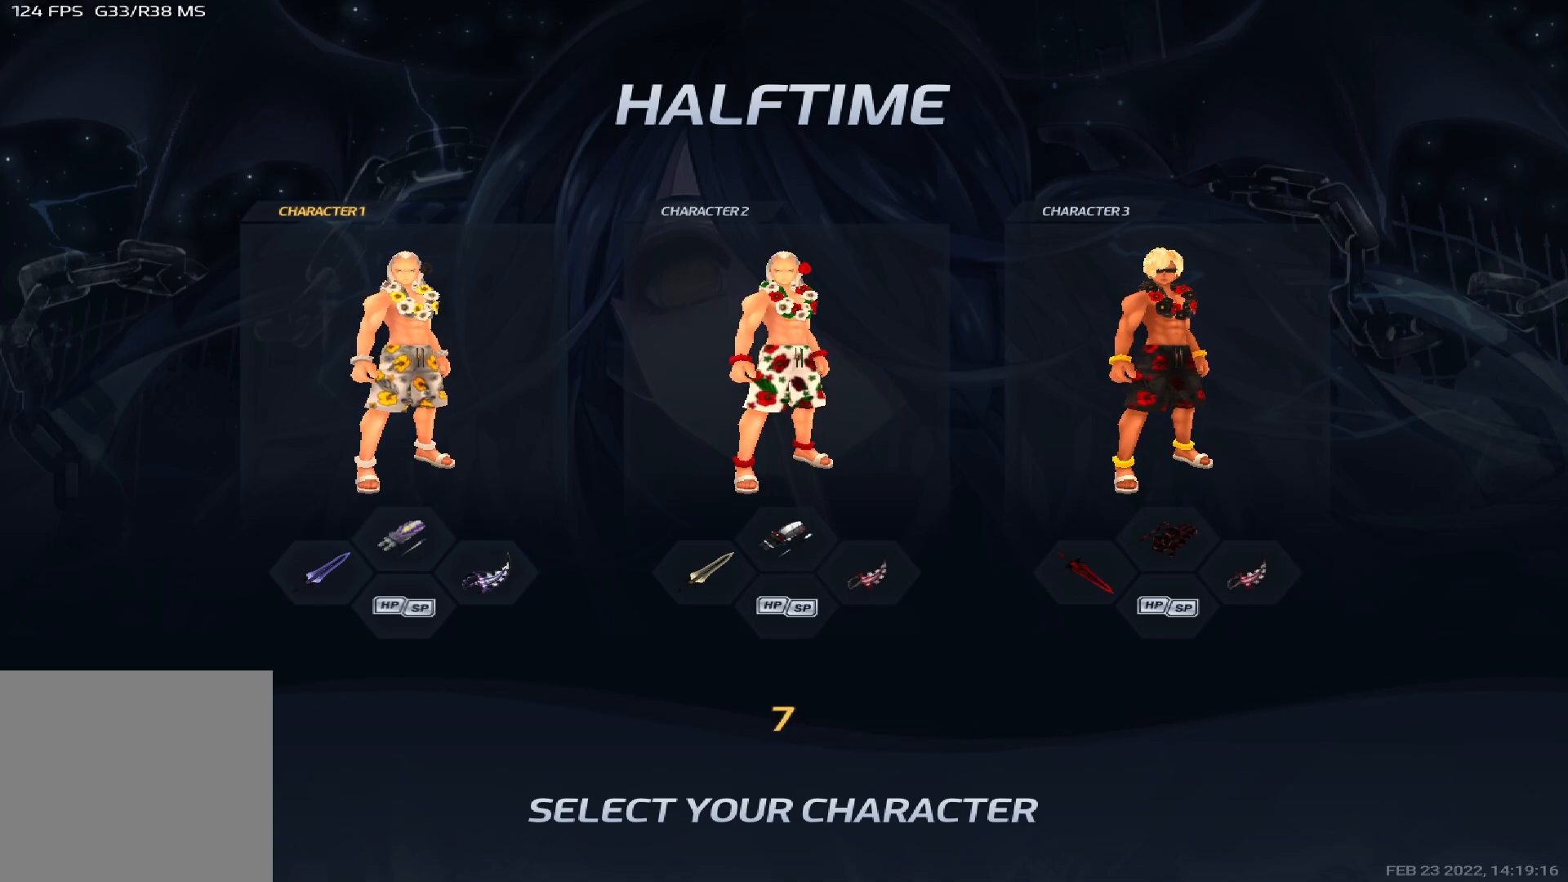
{"keys": ["alt", "tab"], "events": [[433, "alt", "down"], [467, "tab", "down"]]}
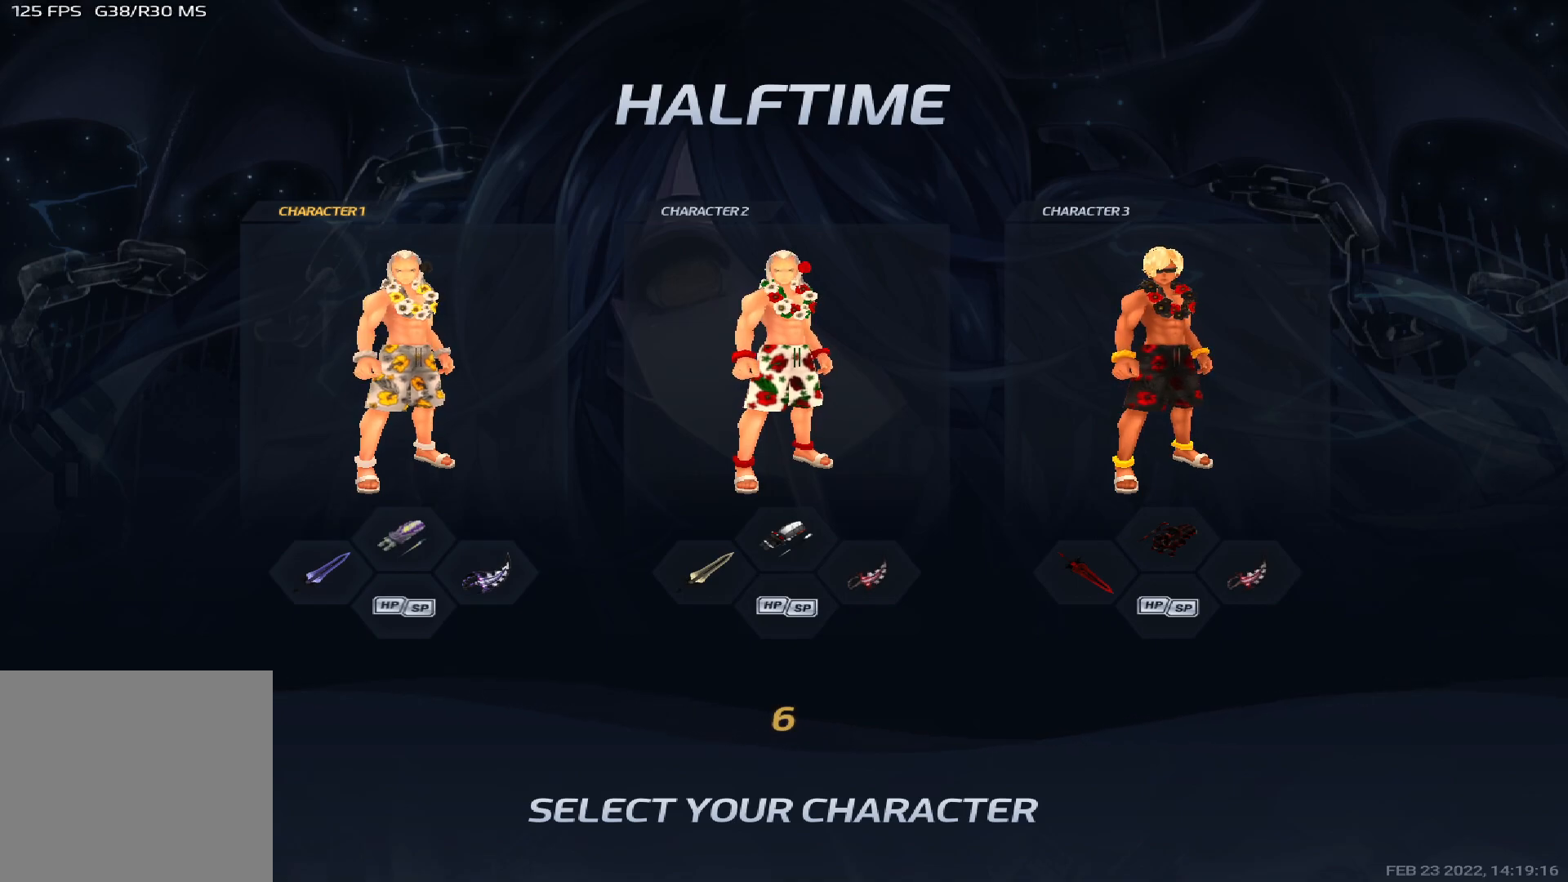
{"keys": ["tab"], "events": [[17, "alt", "up"], [83, "tab", "up"], [267, "tab", "down"]]}
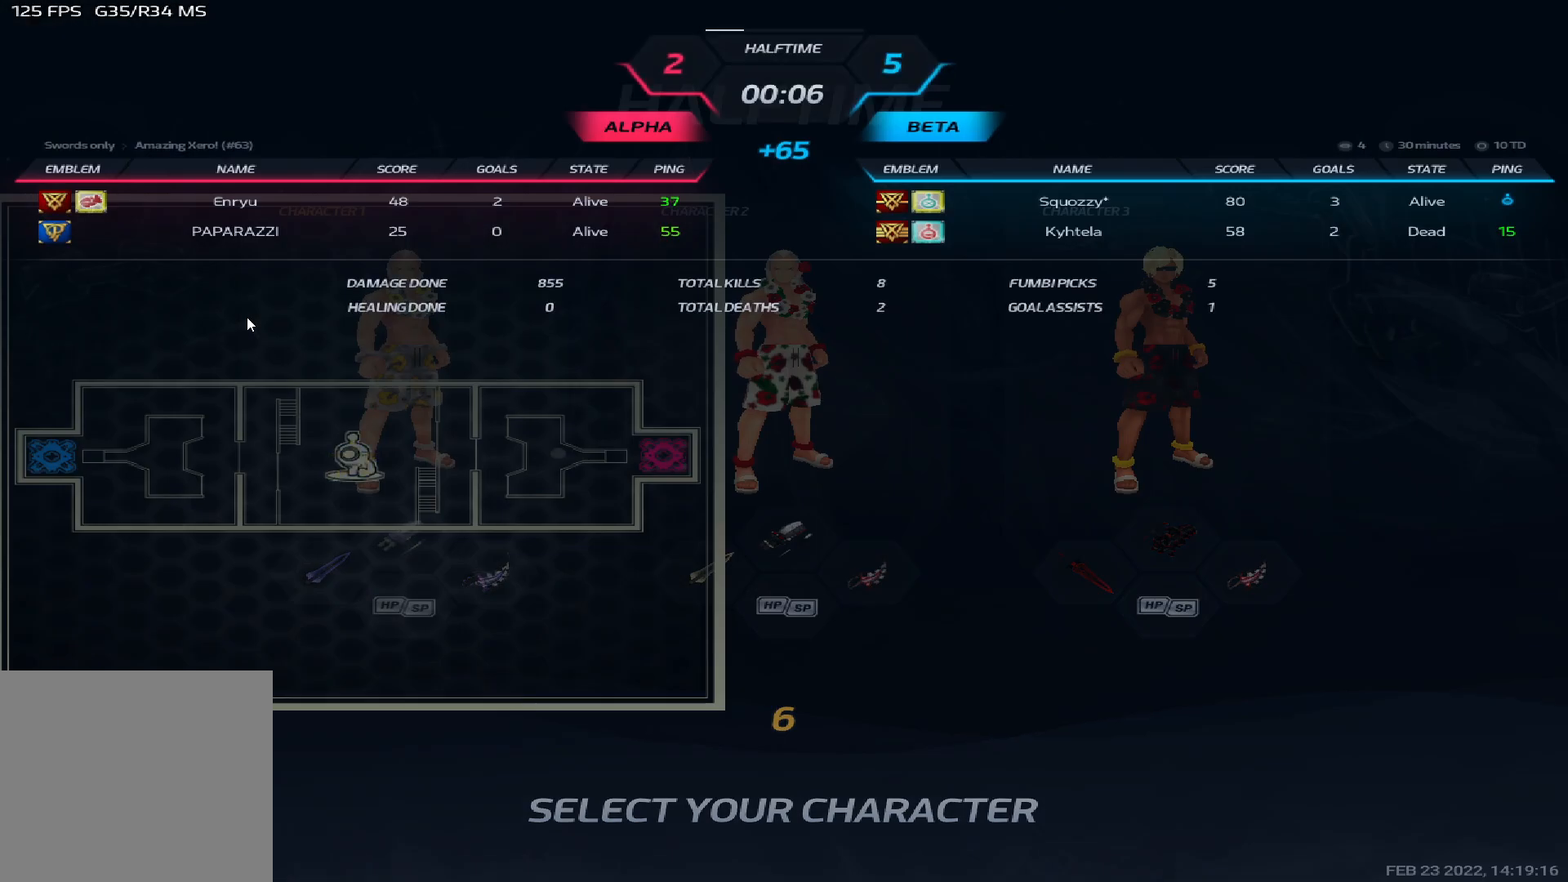
{"keys": ["tab"], "events": []}
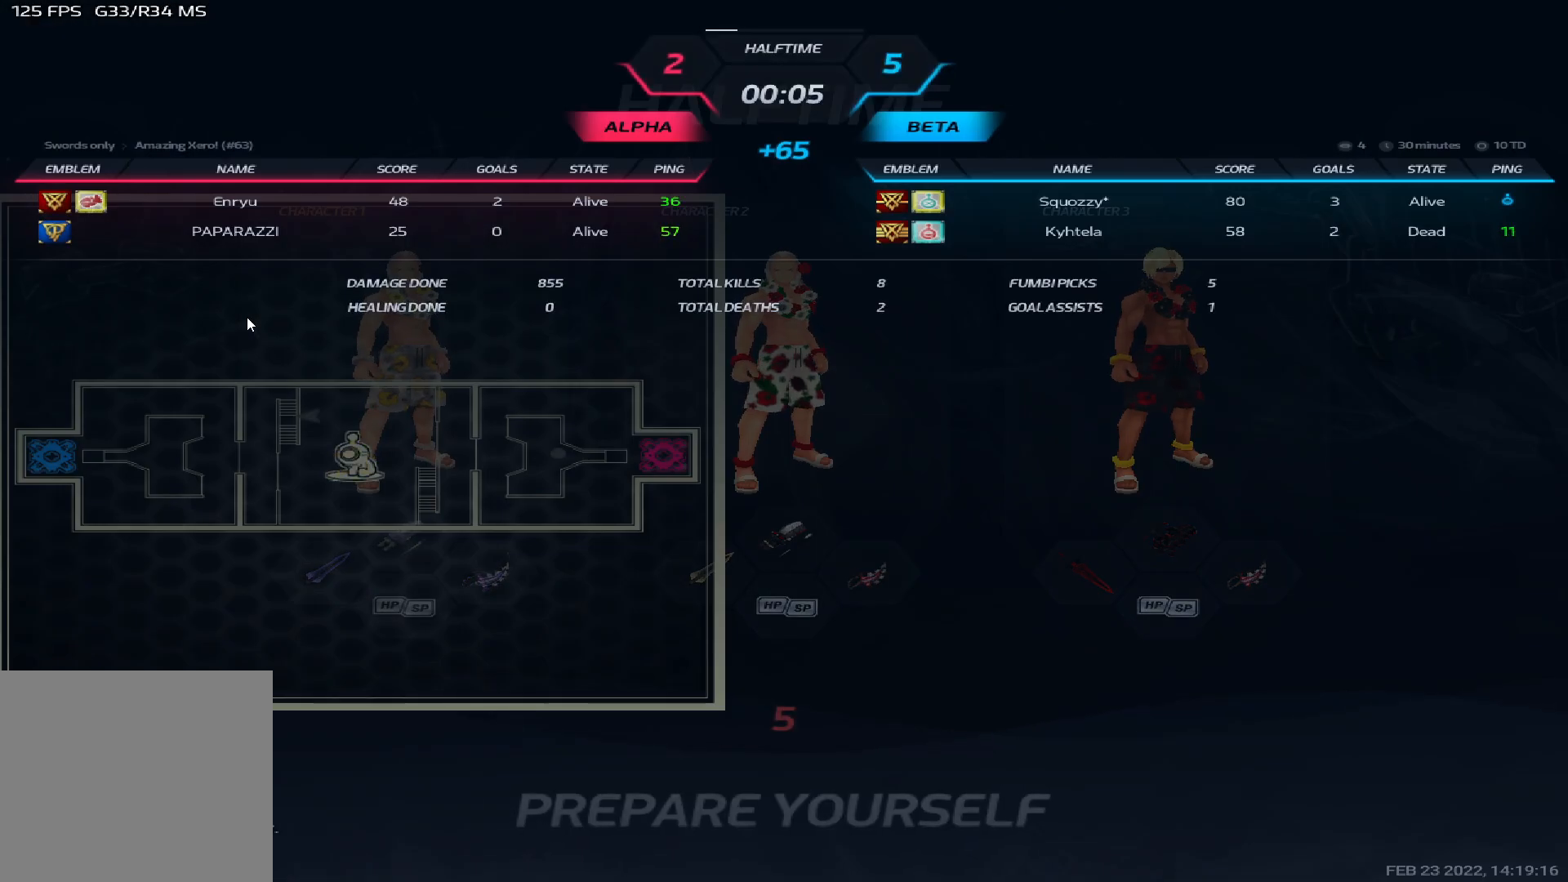
{"keys": ["tab"], "events": []}
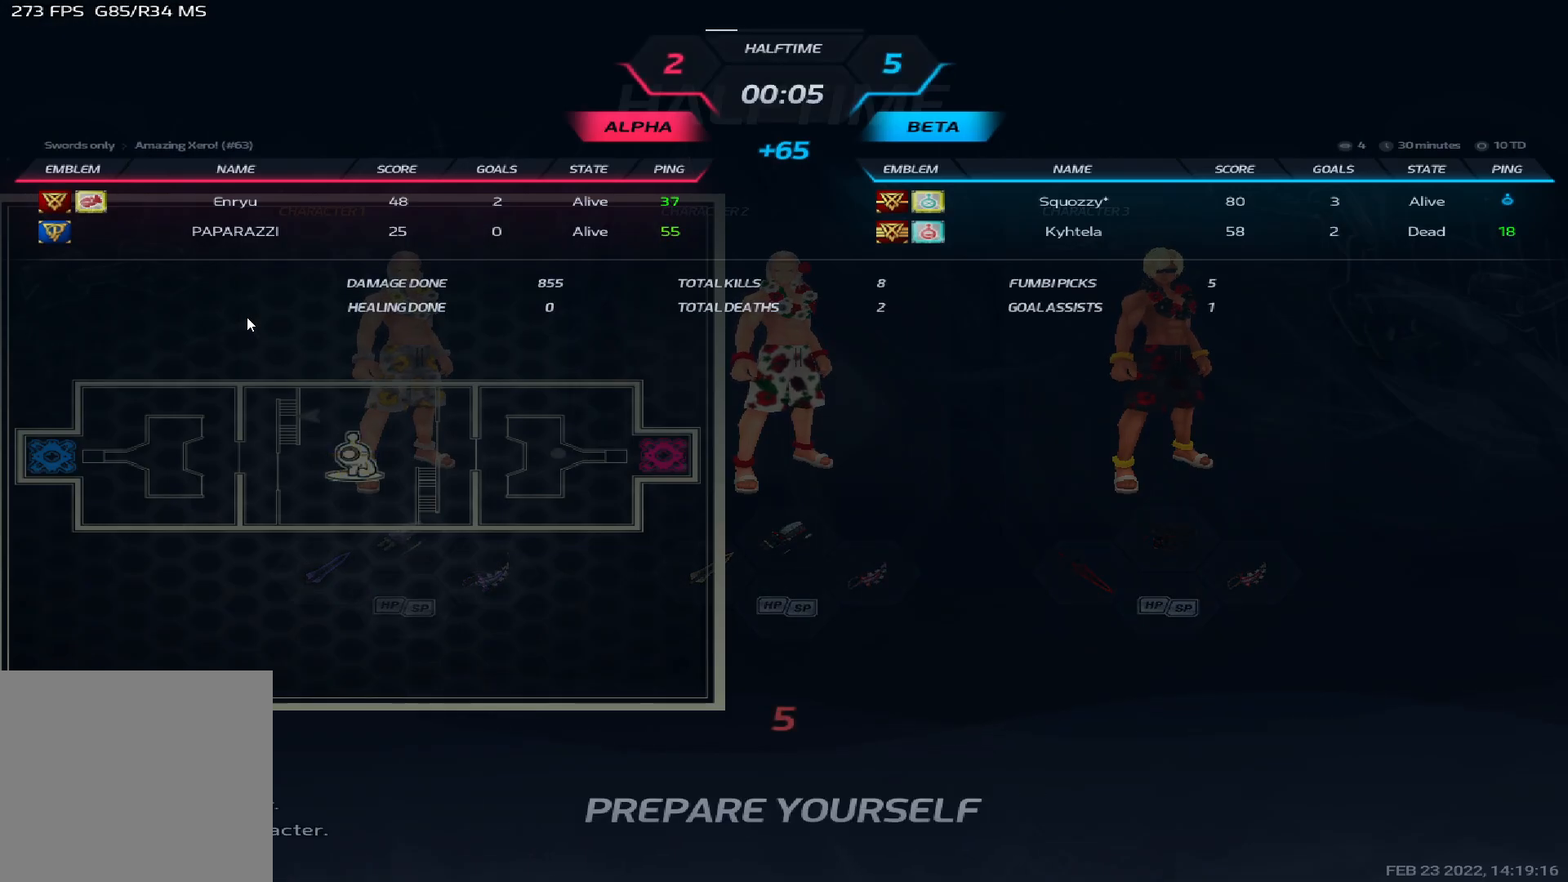
{"keys": ["tab"], "events": []}
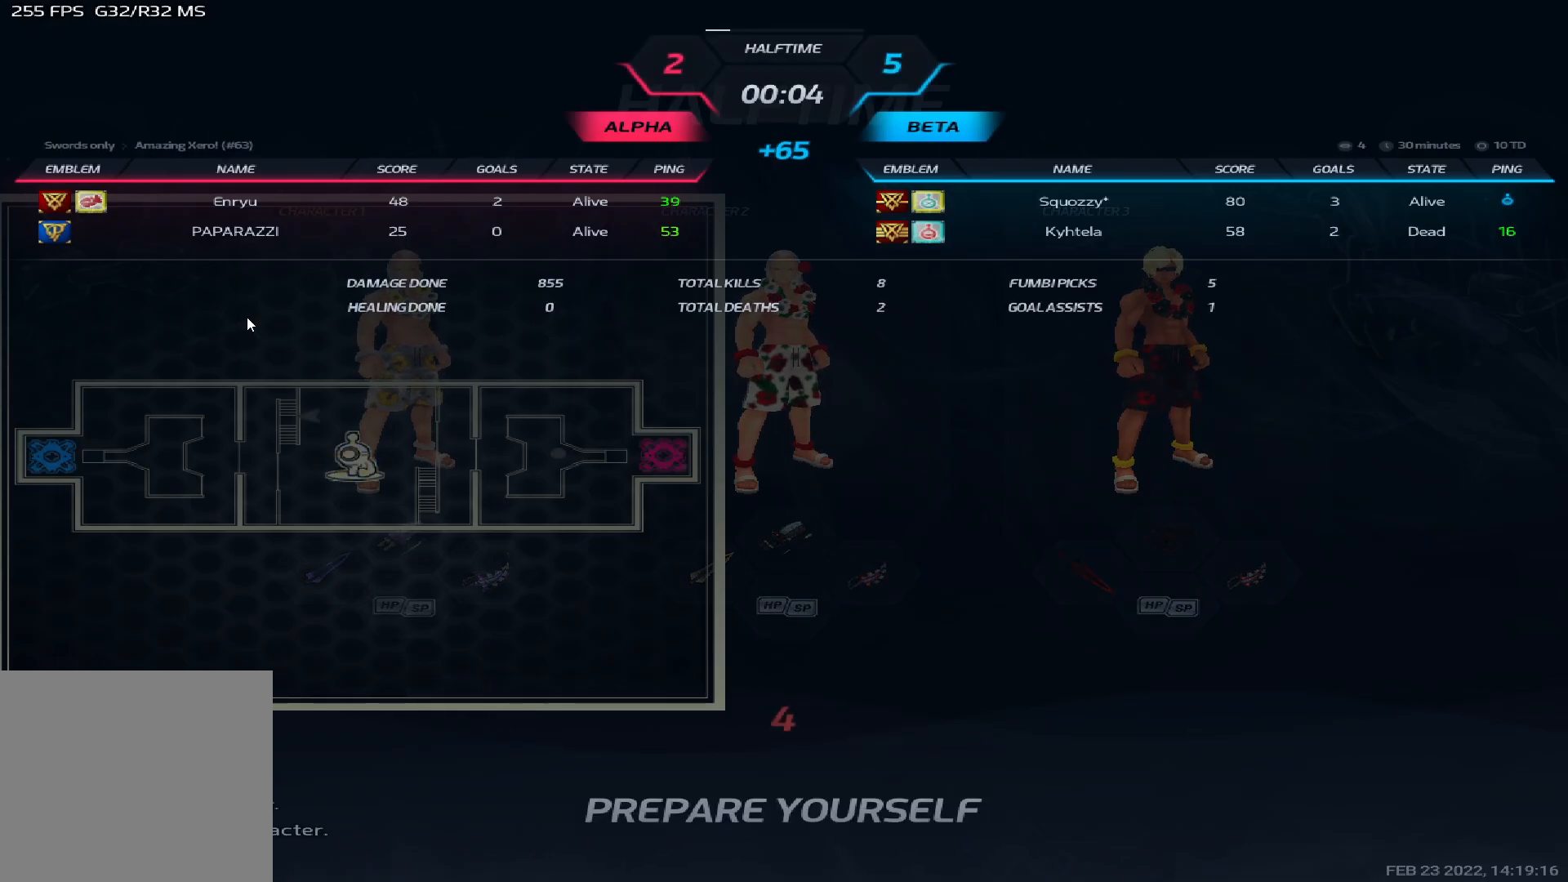
{"keys": ["tab"], "events": []}
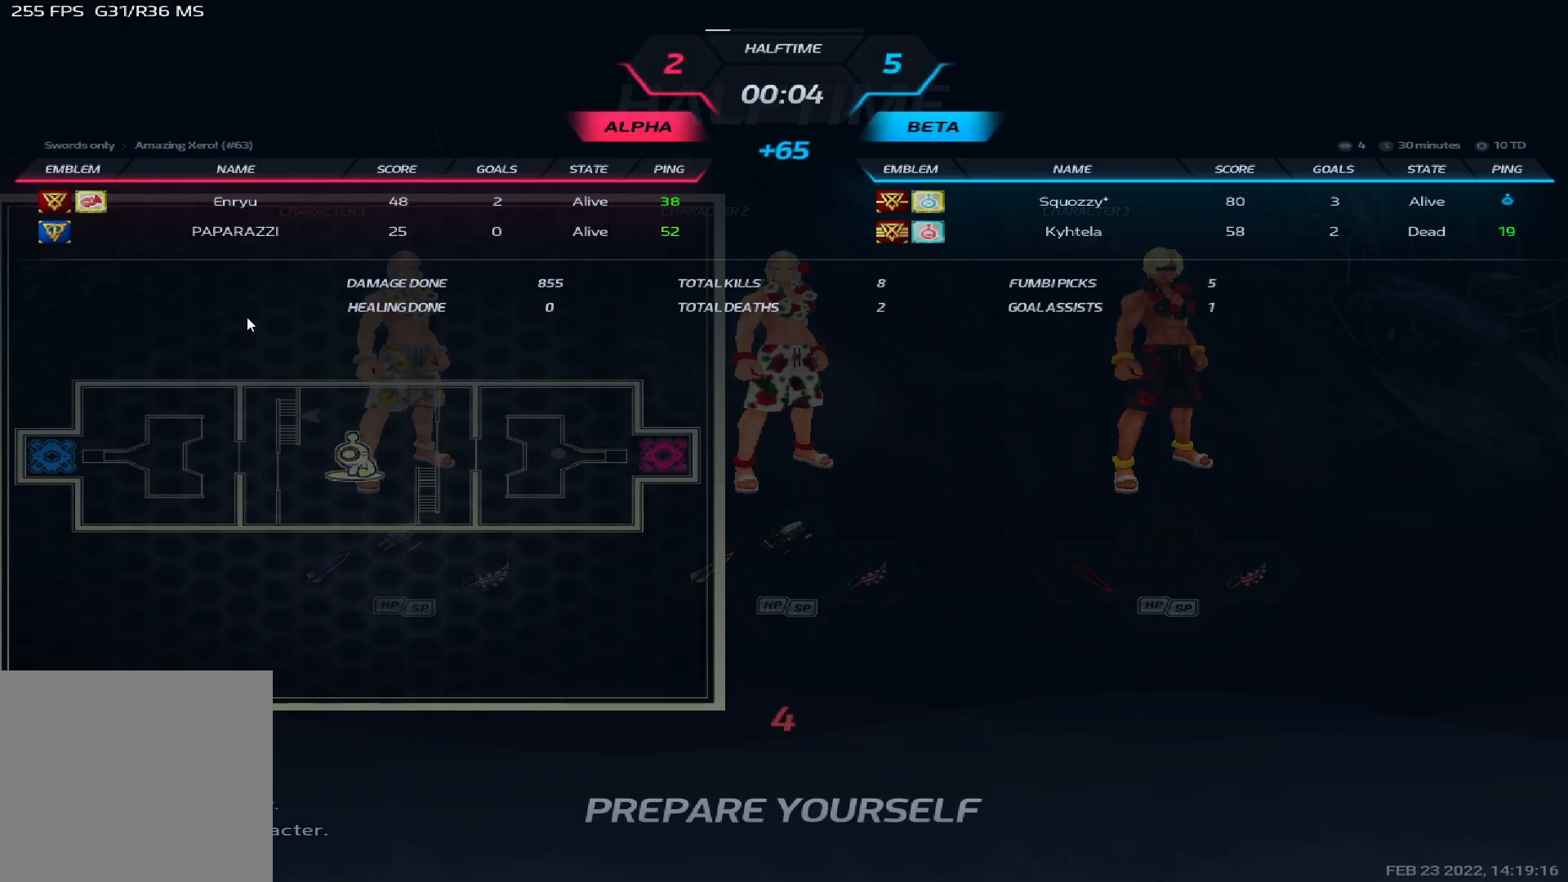
{"keys": ["tab"], "events": []}
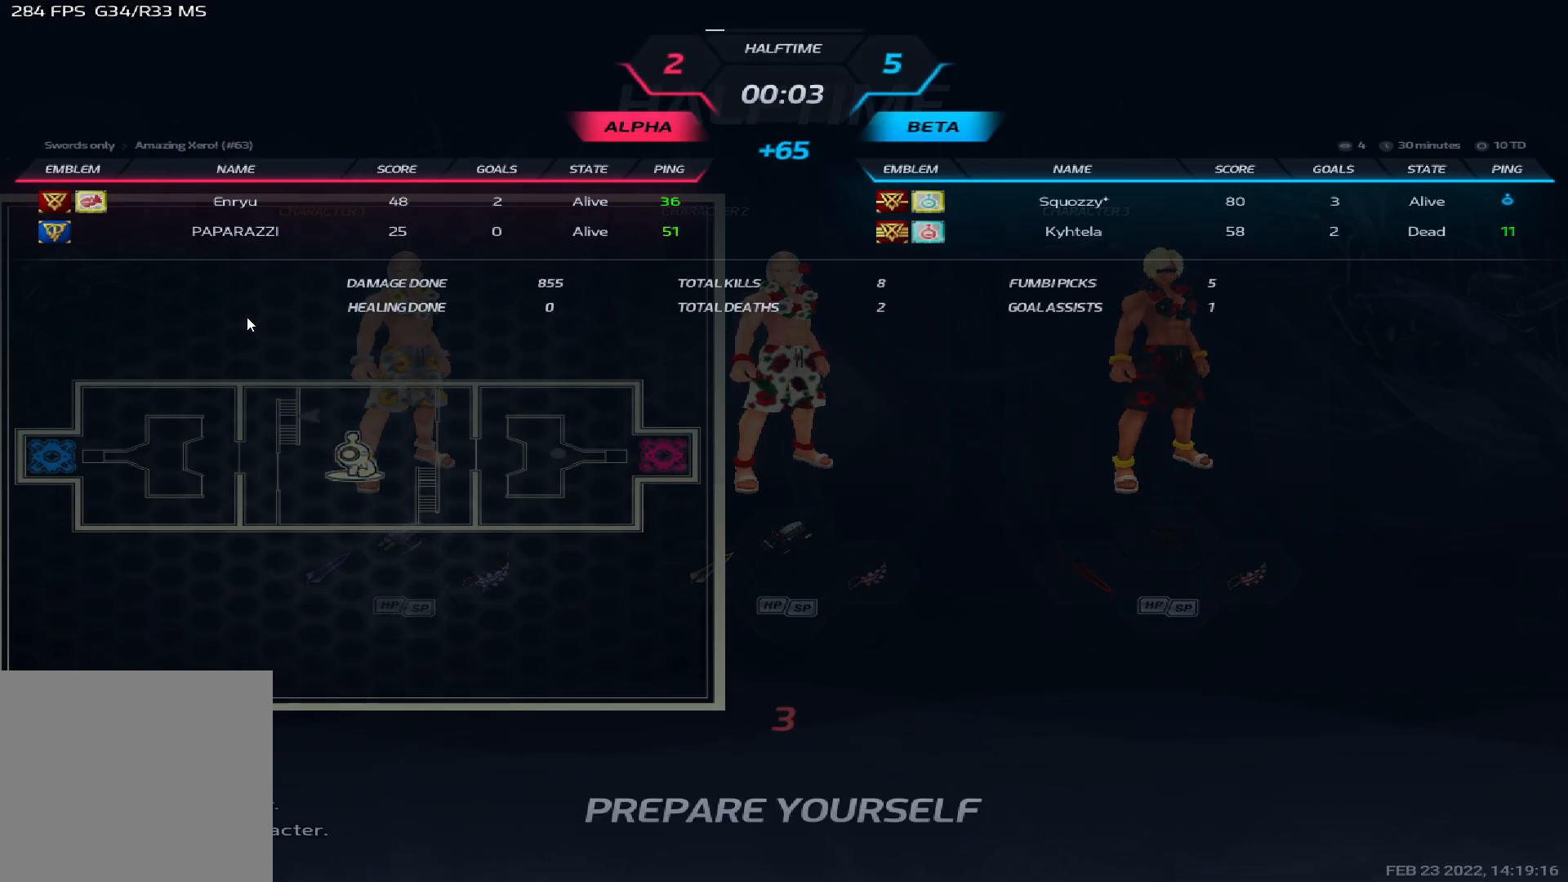
{"keys": ["tab"], "events": []}
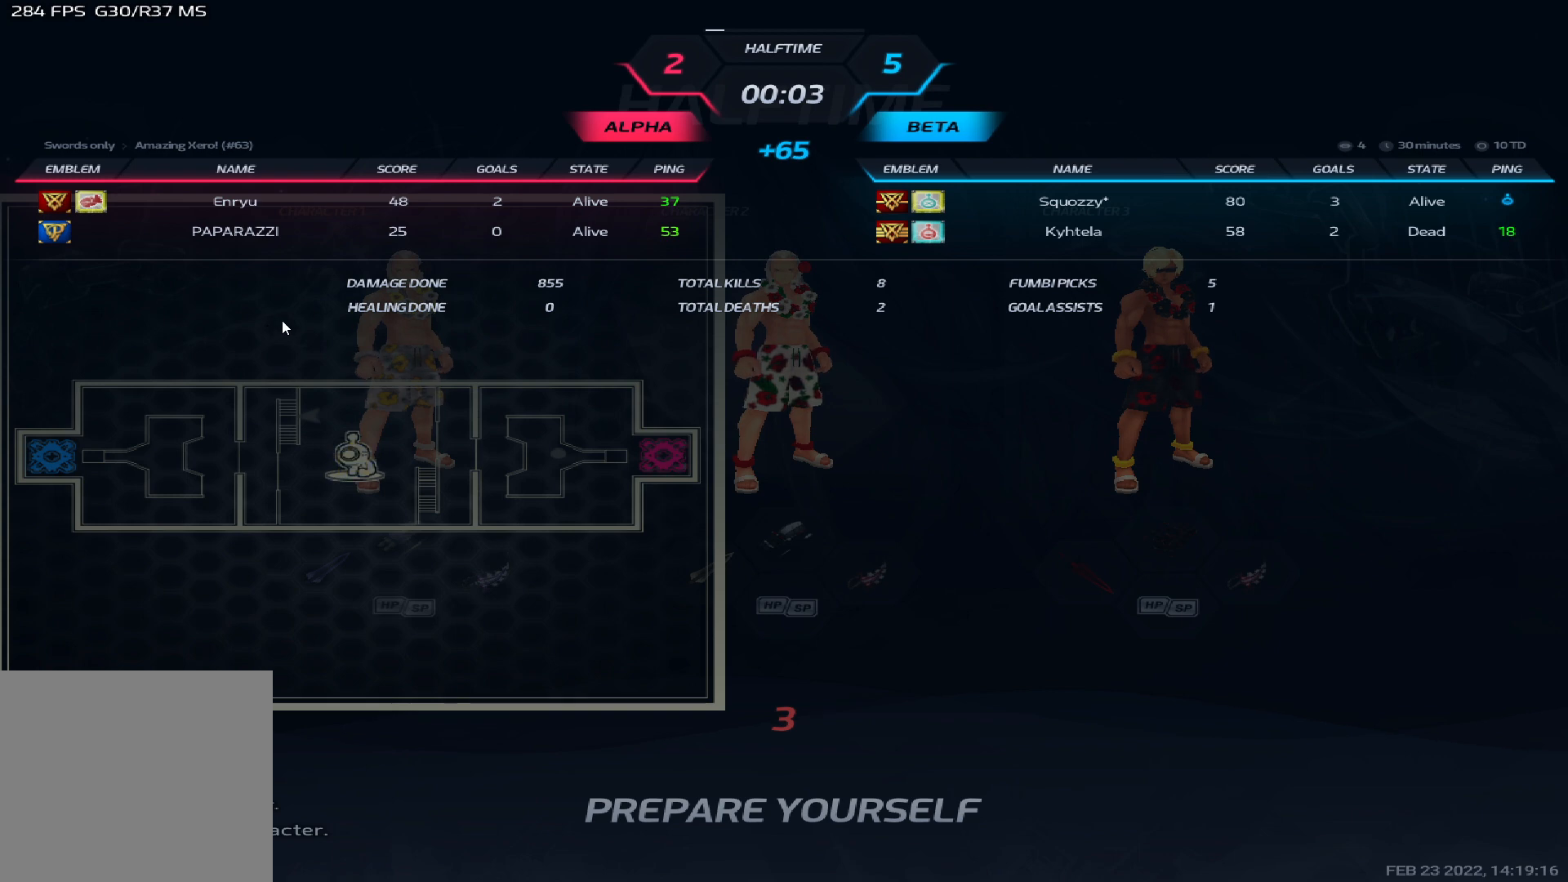
{"keys": ["tab"], "events": []}
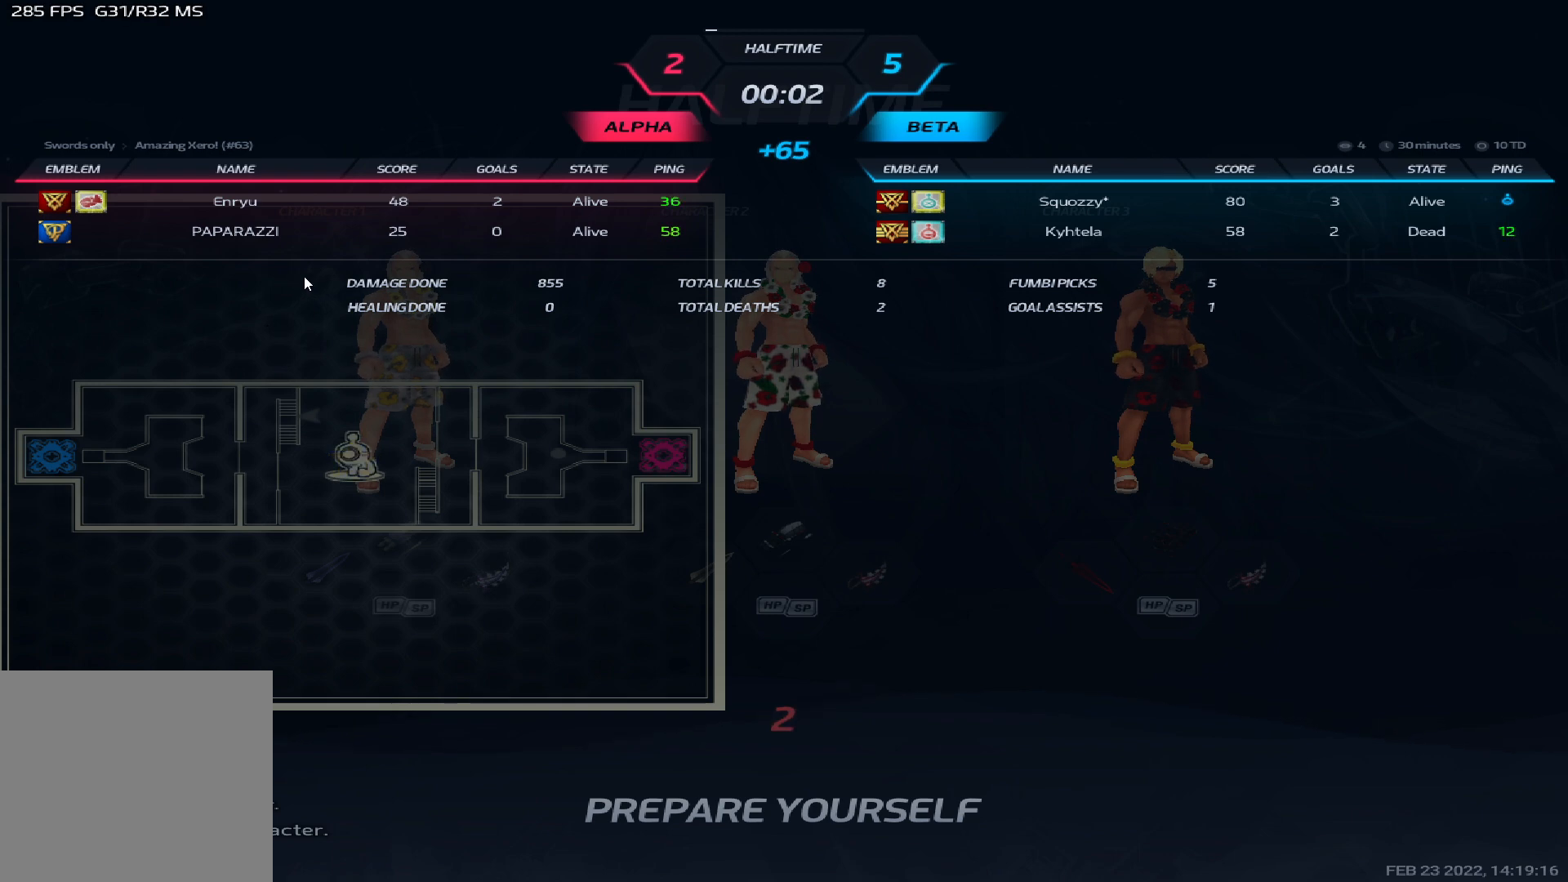
{"keys": ["tab"], "events": []}
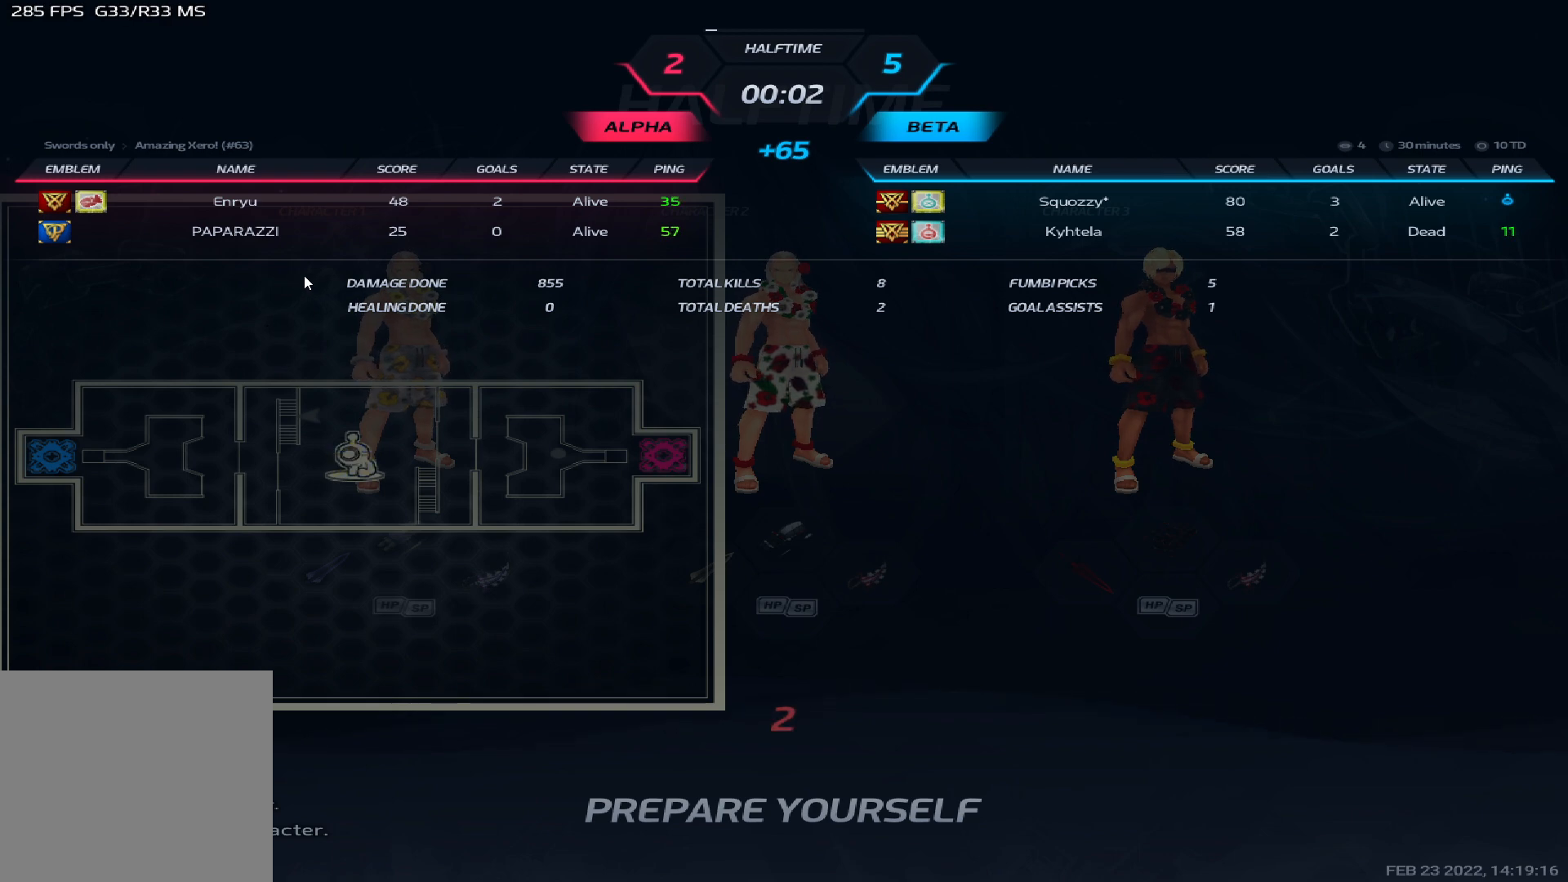
{"keys": ["tab"], "events": []}
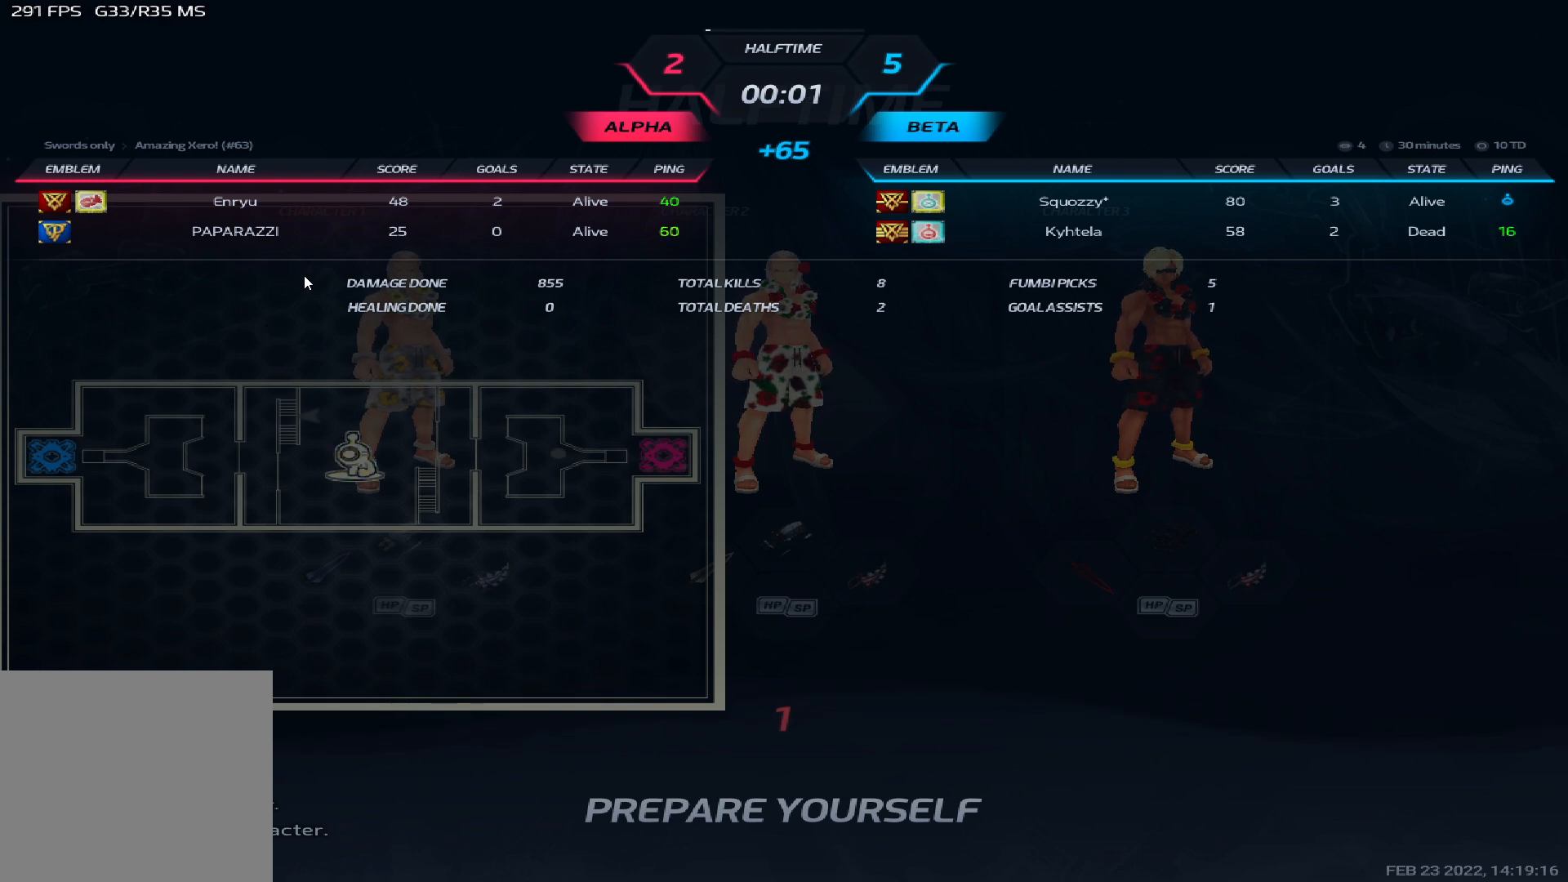
{"keys": ["a"], "events": [[183, "tab", "up"], [417, "a", "down"]]}
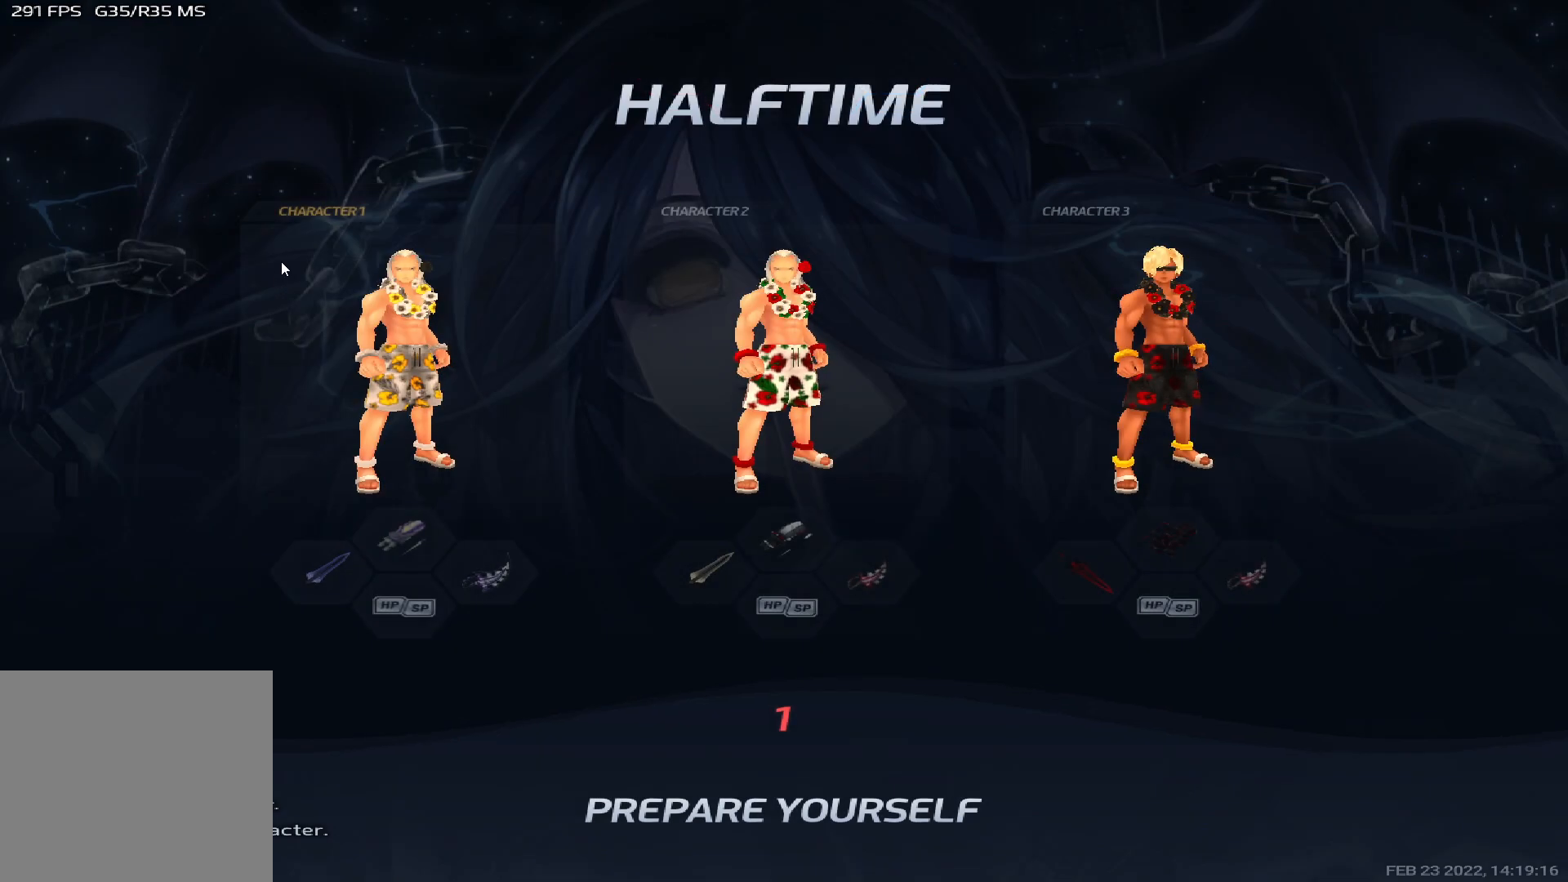
{"keys": ["a", "w"], "events": [[167, "w", "down"], [250, "w", "up"], [300, "w", "down"]]}
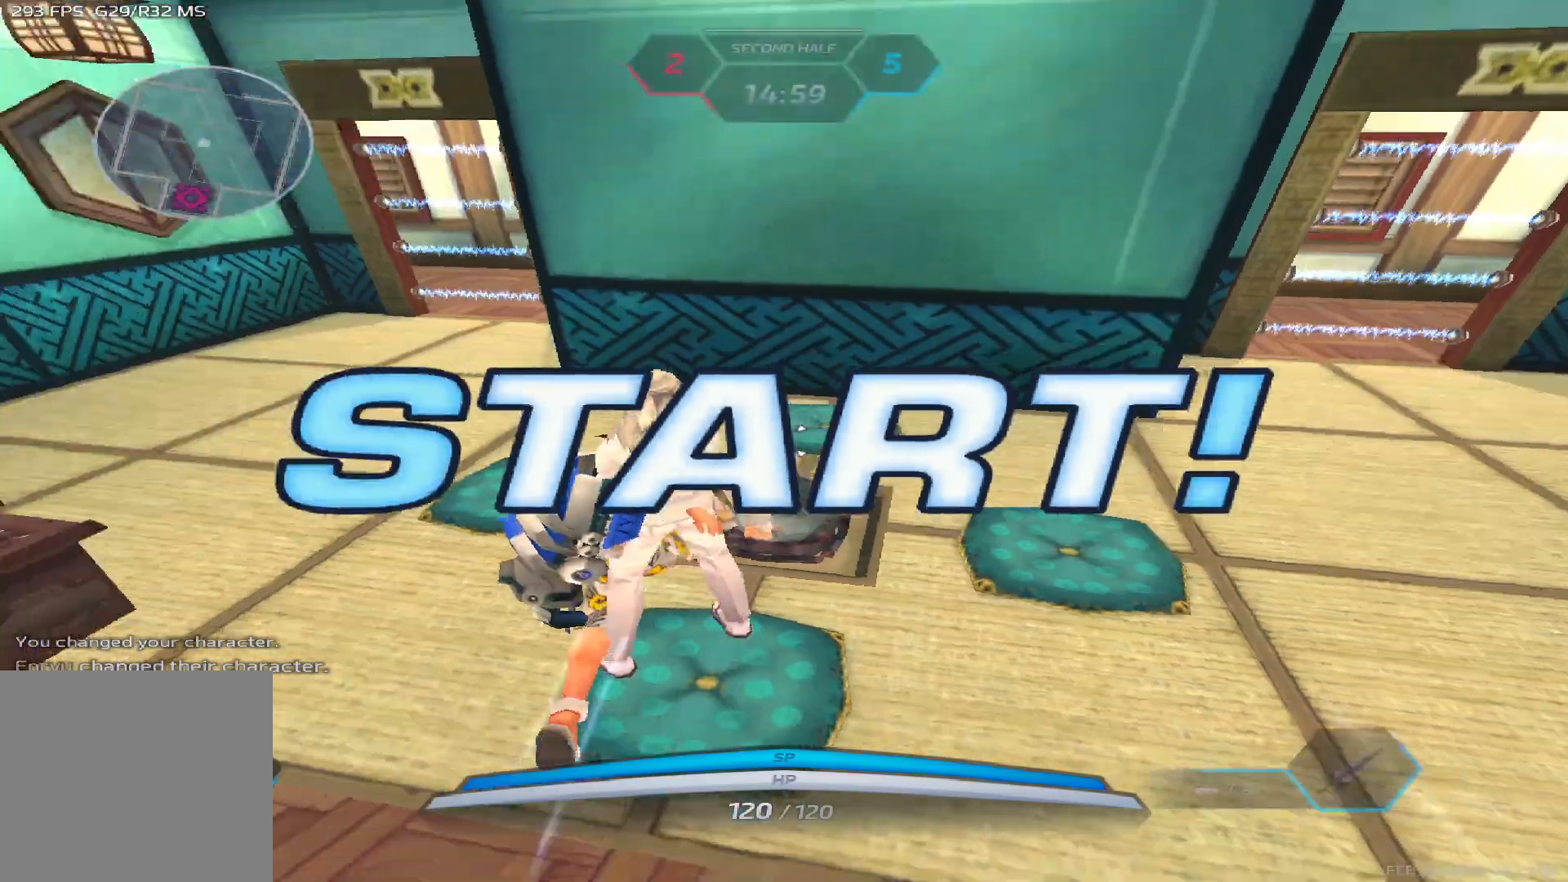
{"keys": ["a", "w"], "events": []}
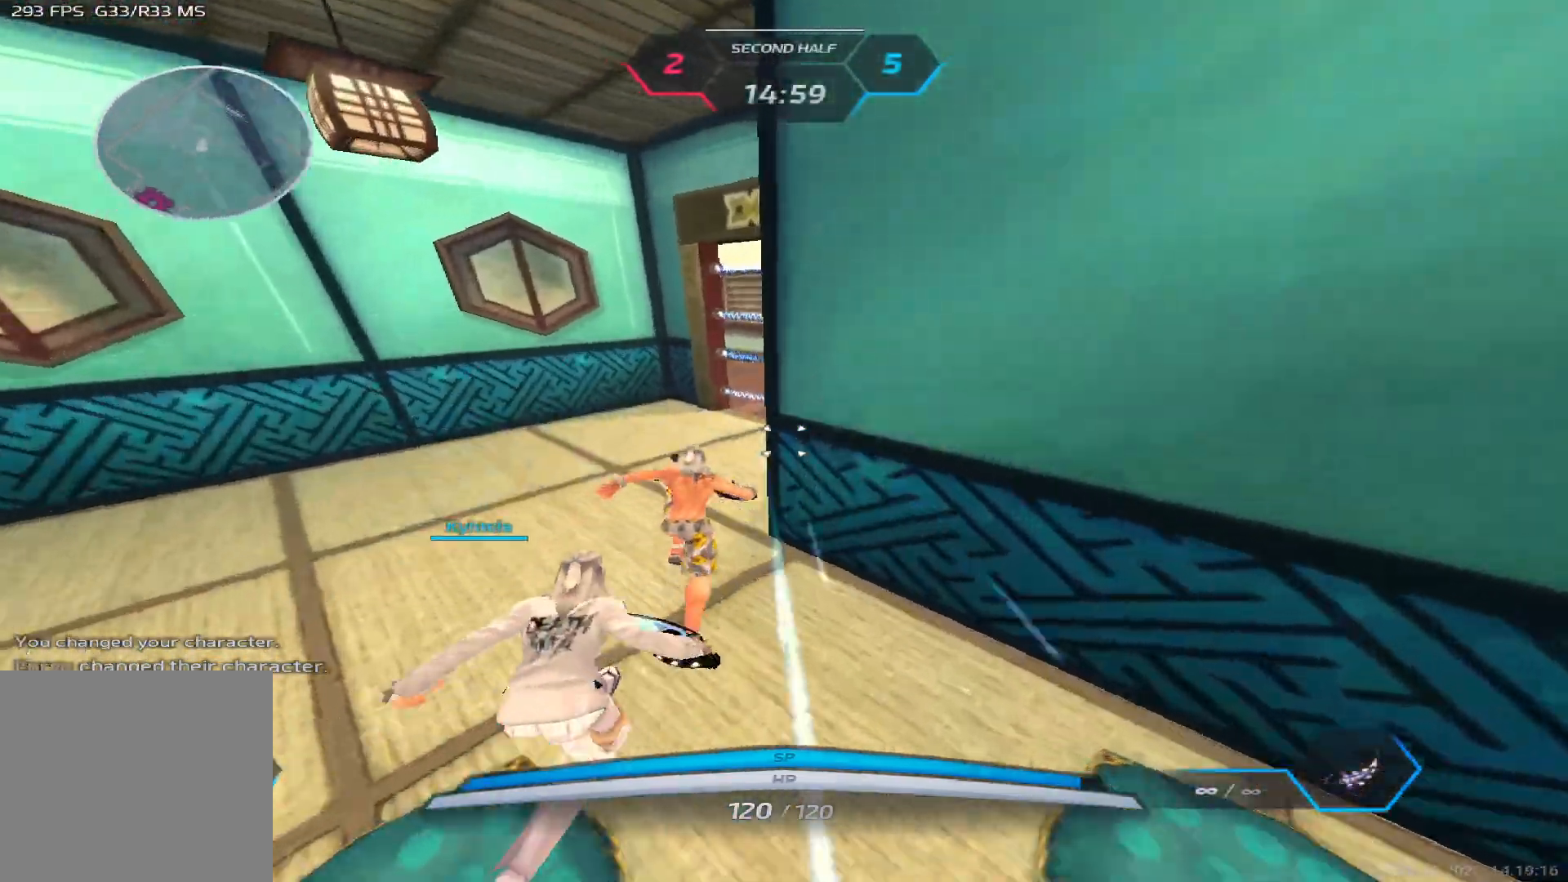
{"keys": ["a", "w"], "events": []}
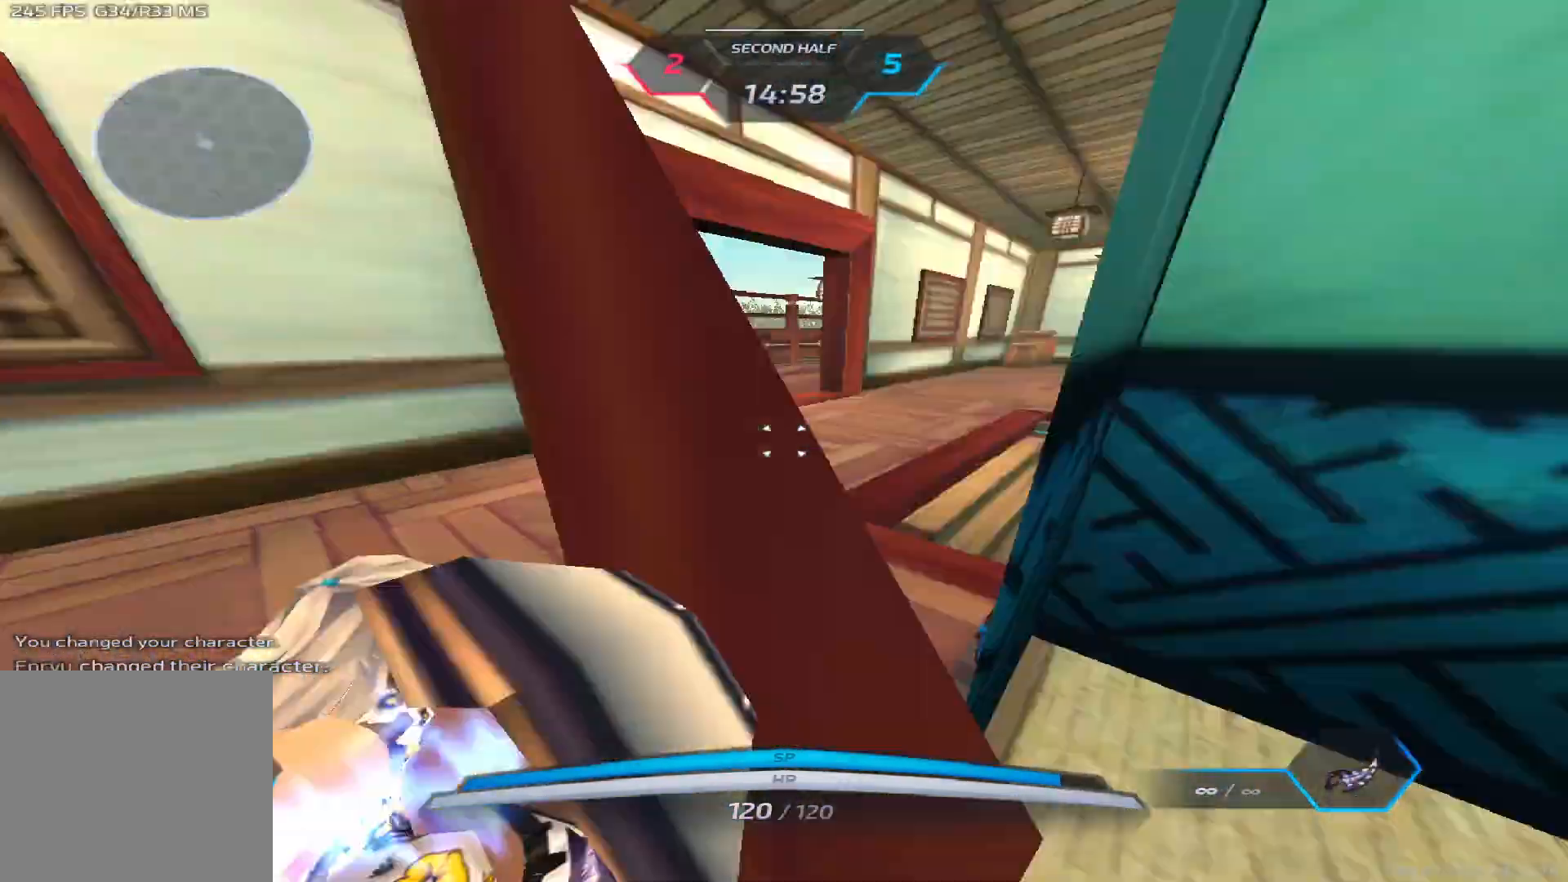
{"keys": ["a", "w"], "events": []}
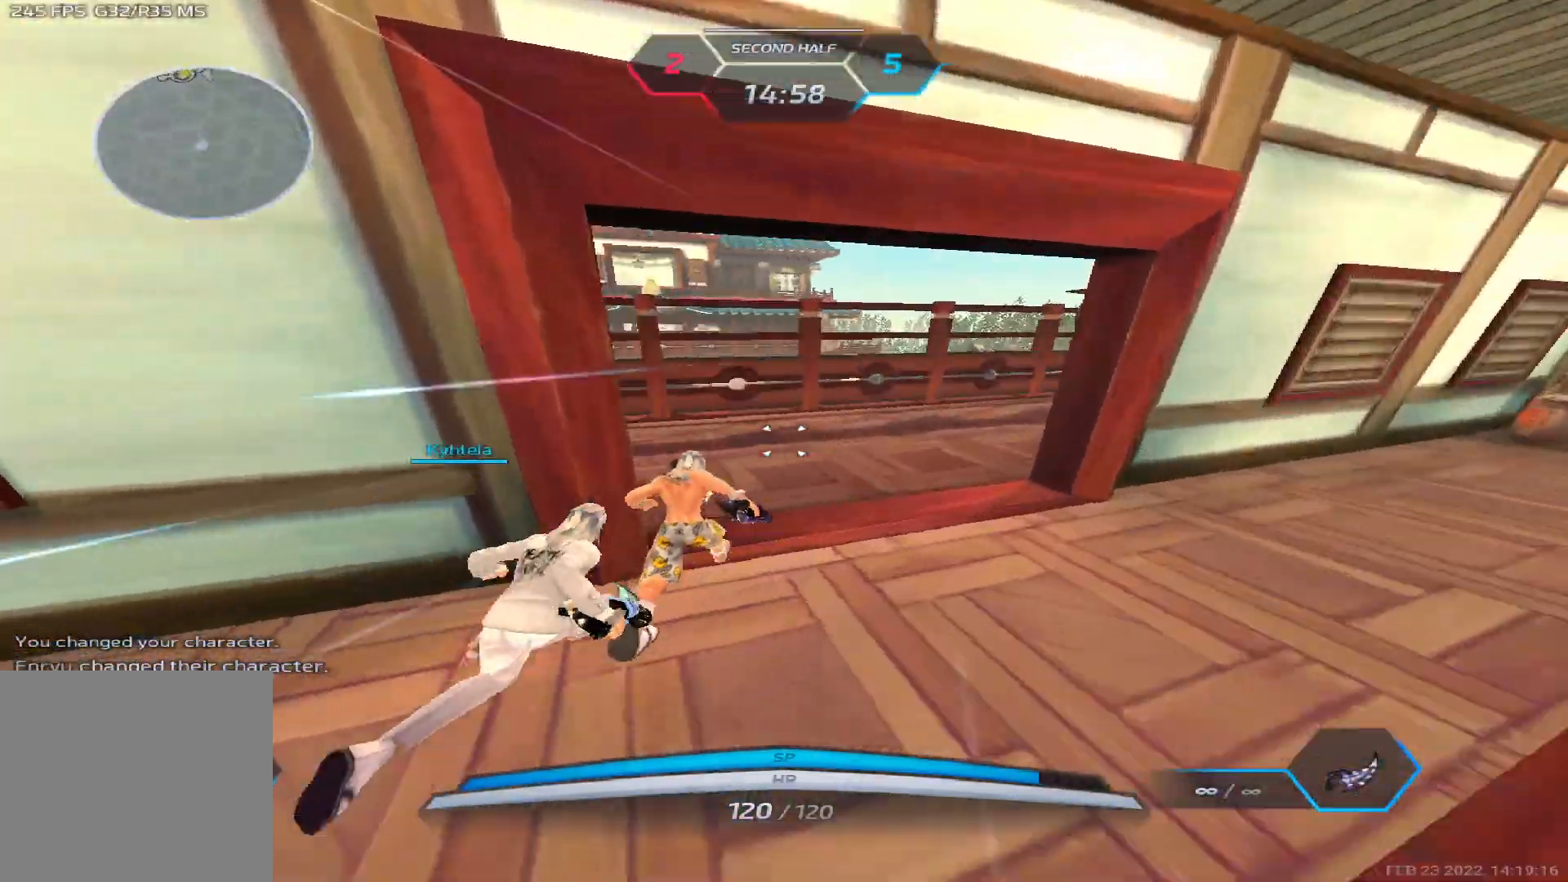
{"keys": ["a"], "events": [[50, "space", "down"], [100, "space", "up"], [167, "space", "down"], [383, "space", "up"], [433, "w", "up"]]}
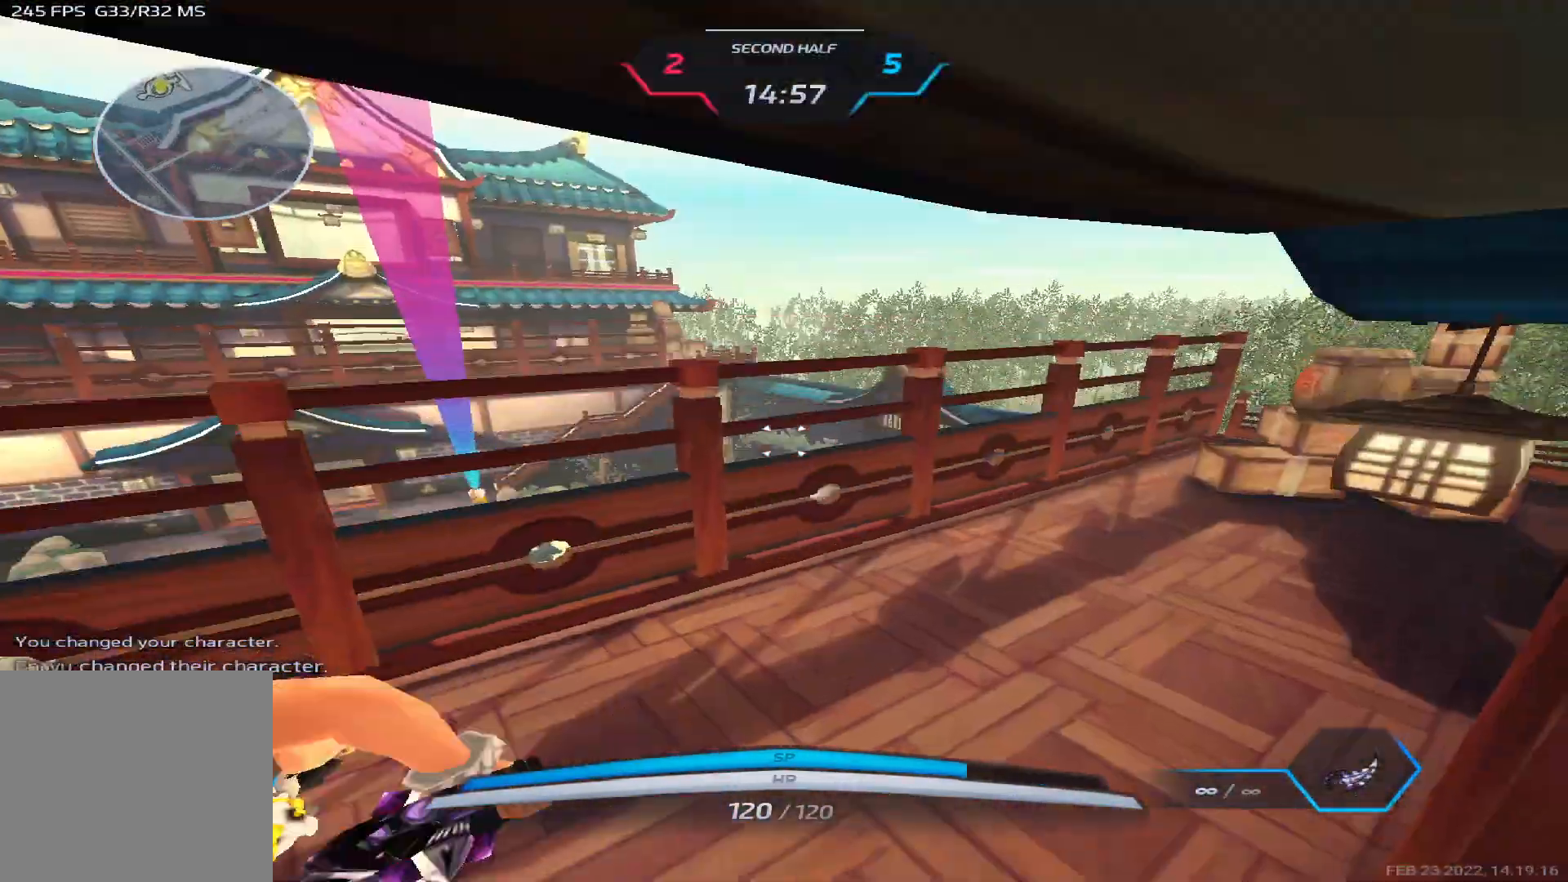
{"keys": ["w"], "events": [[17, "2", "down"], [67, "2", "up"], [167, "w", "down"], [417, "a", "up"]]}
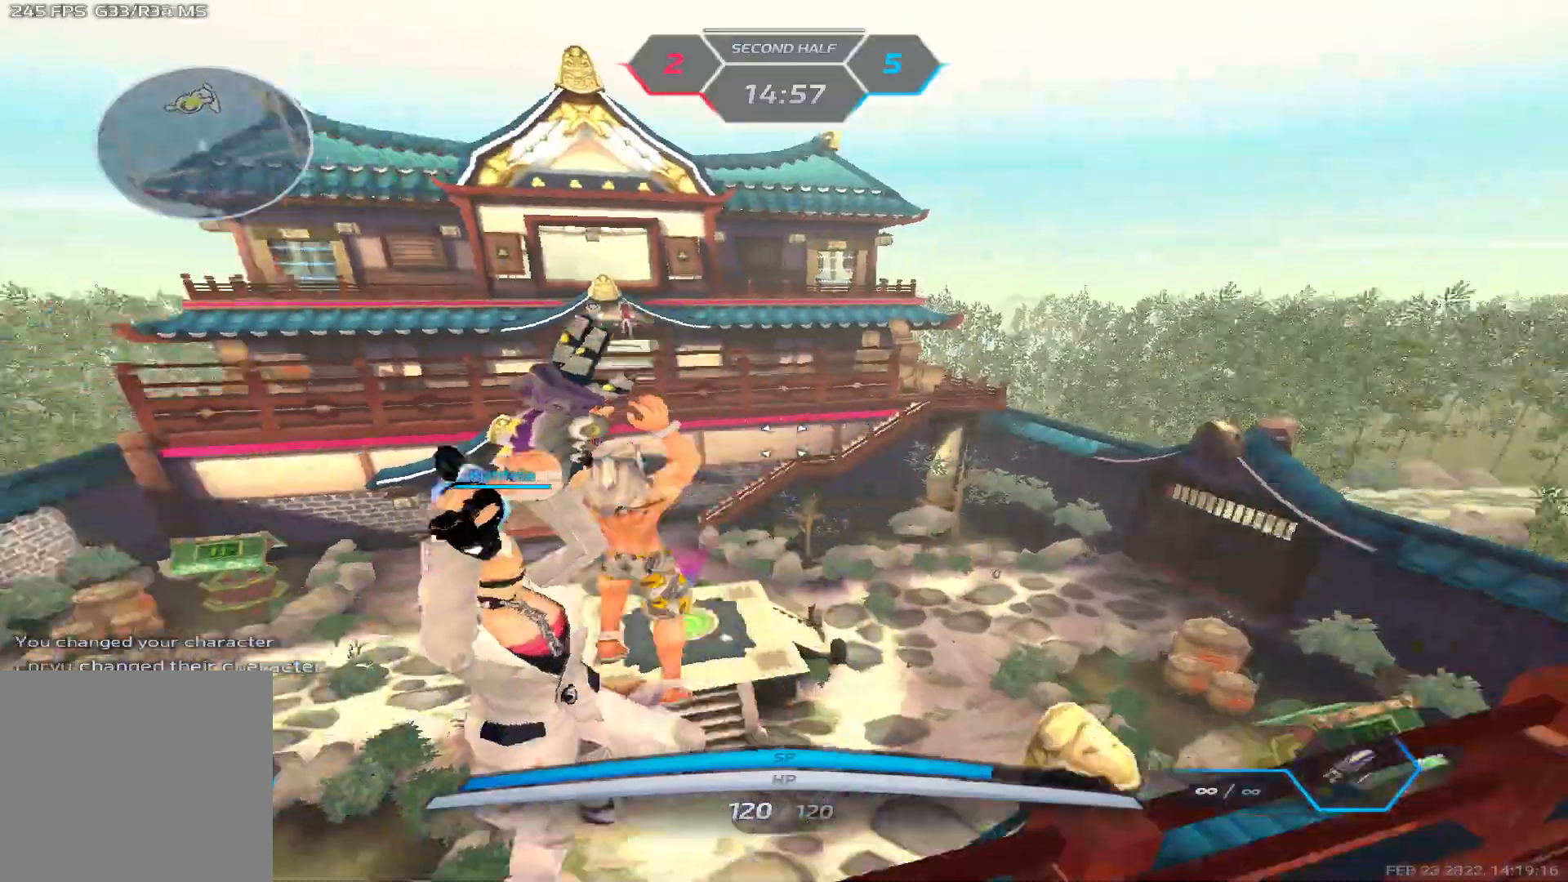
{"keys": ["d", "space"], "events": [[67, "d", "down"], [400, "w", "up"], [483, "space", "down"]]}
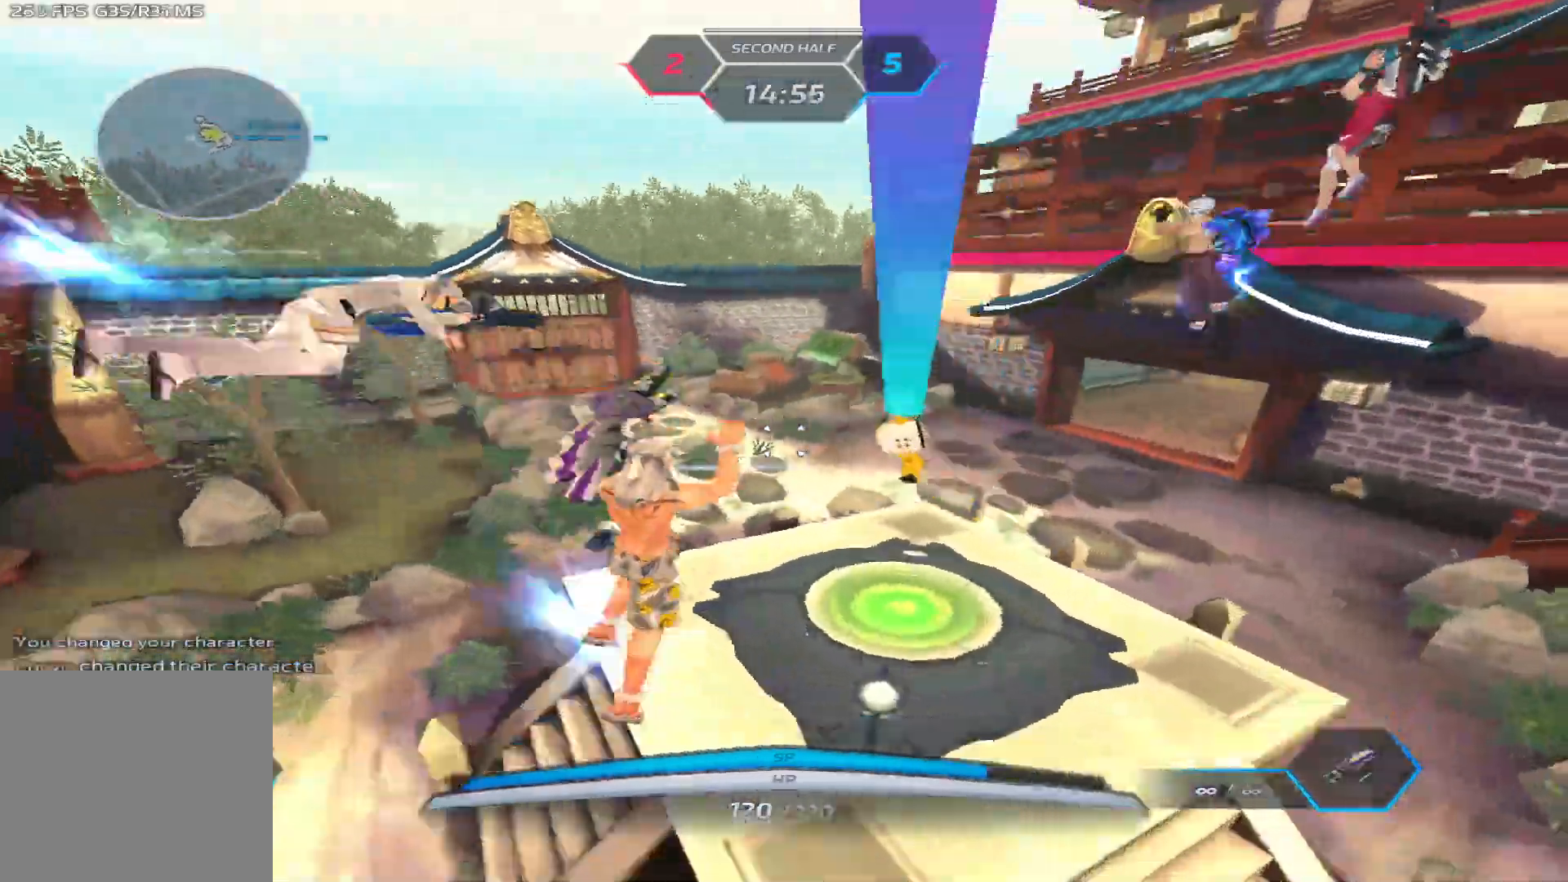
{"keys": ["d", "space"], "events": [[33, "space", "up"], [200, "space", "down"], [267, "space", "up"], [367, "space", "down"], [433, "space", "up"], [483, "space", "down"]]}